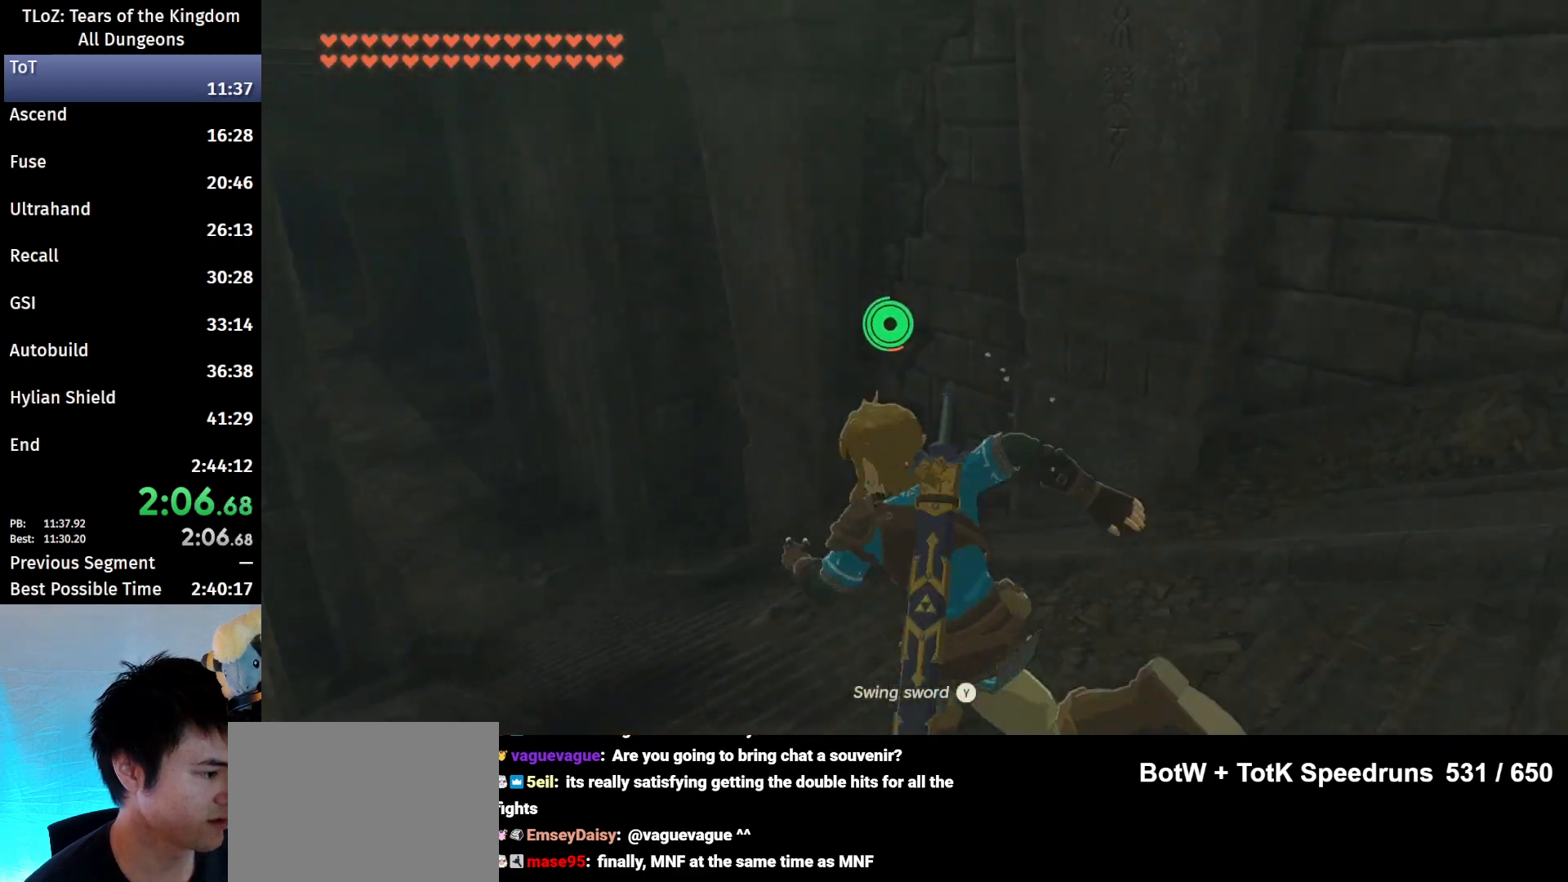
Gameplay with a controller (Nintendo layout); each line is a JSON object with the inputs held at the frame after it. "events" lists button and stick changes between this image and that frame as [ms after this image, input, new state], when the widget could be followed in between. Not read: L3 R3.
{"buttons": ["B"], "left_stick": "up-left", "right_stick": "center", "events": []}
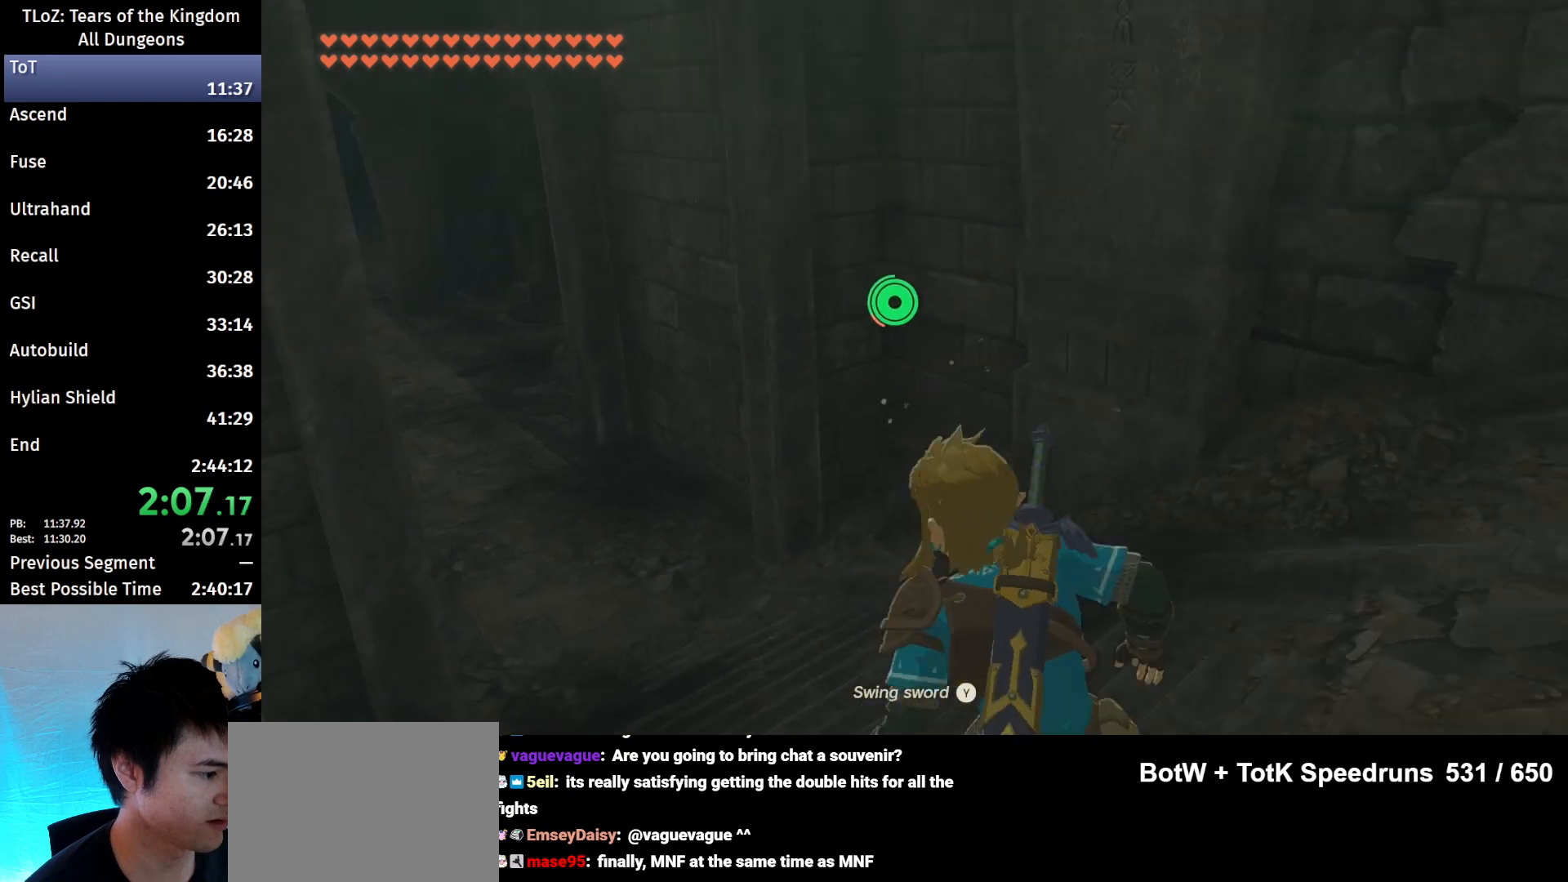
{"buttons": ["B"], "left_stick": "up-left", "right_stick": "center", "events": []}
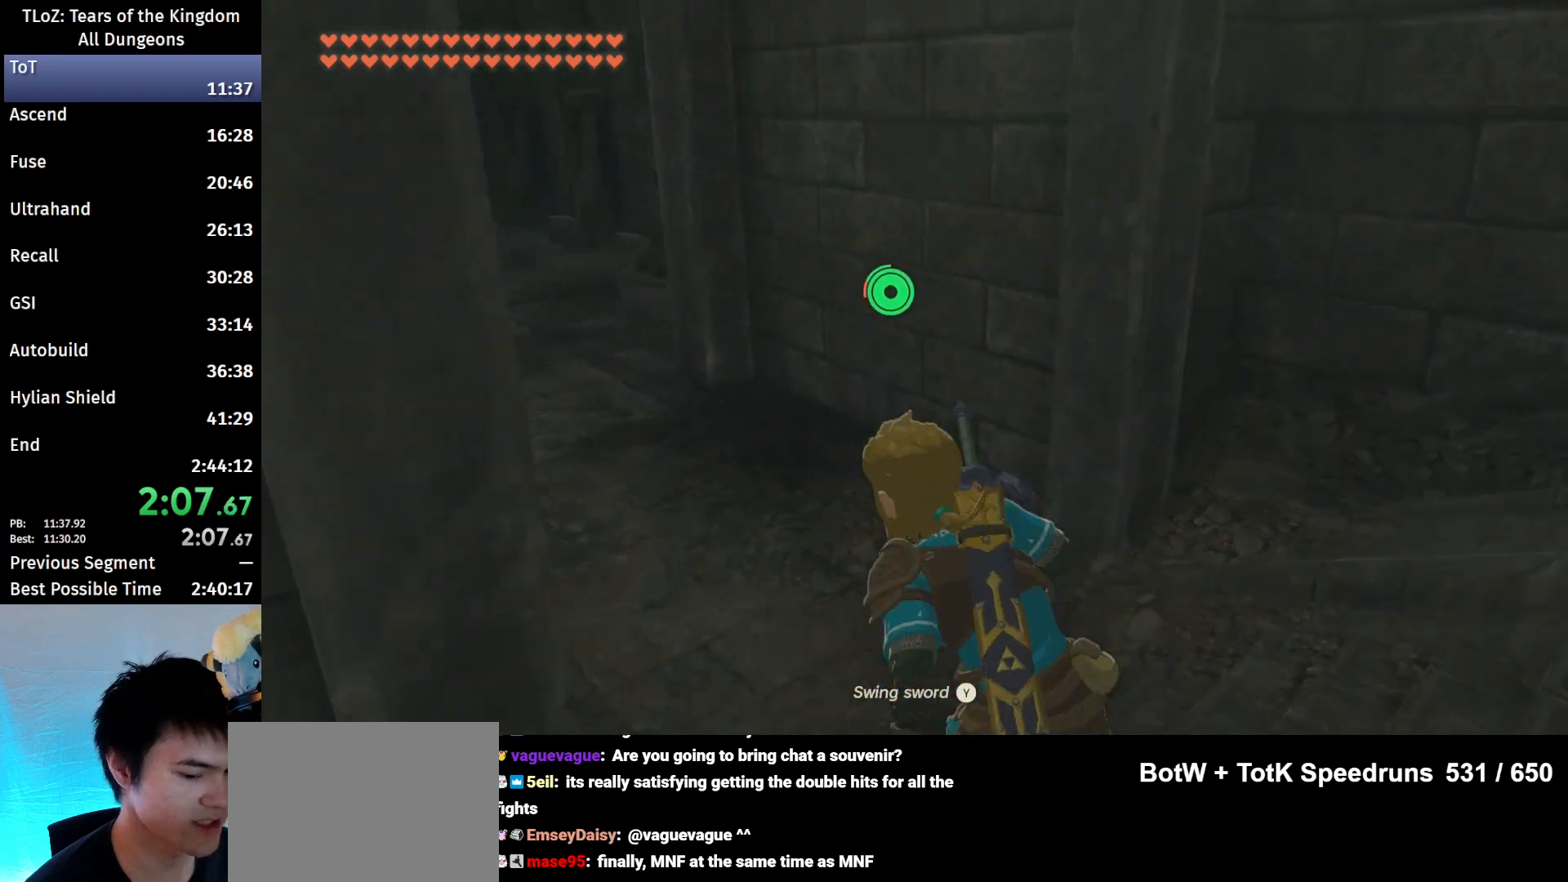
{"buttons": ["B"], "left_stick": "up-left", "right_stick": "center", "events": []}
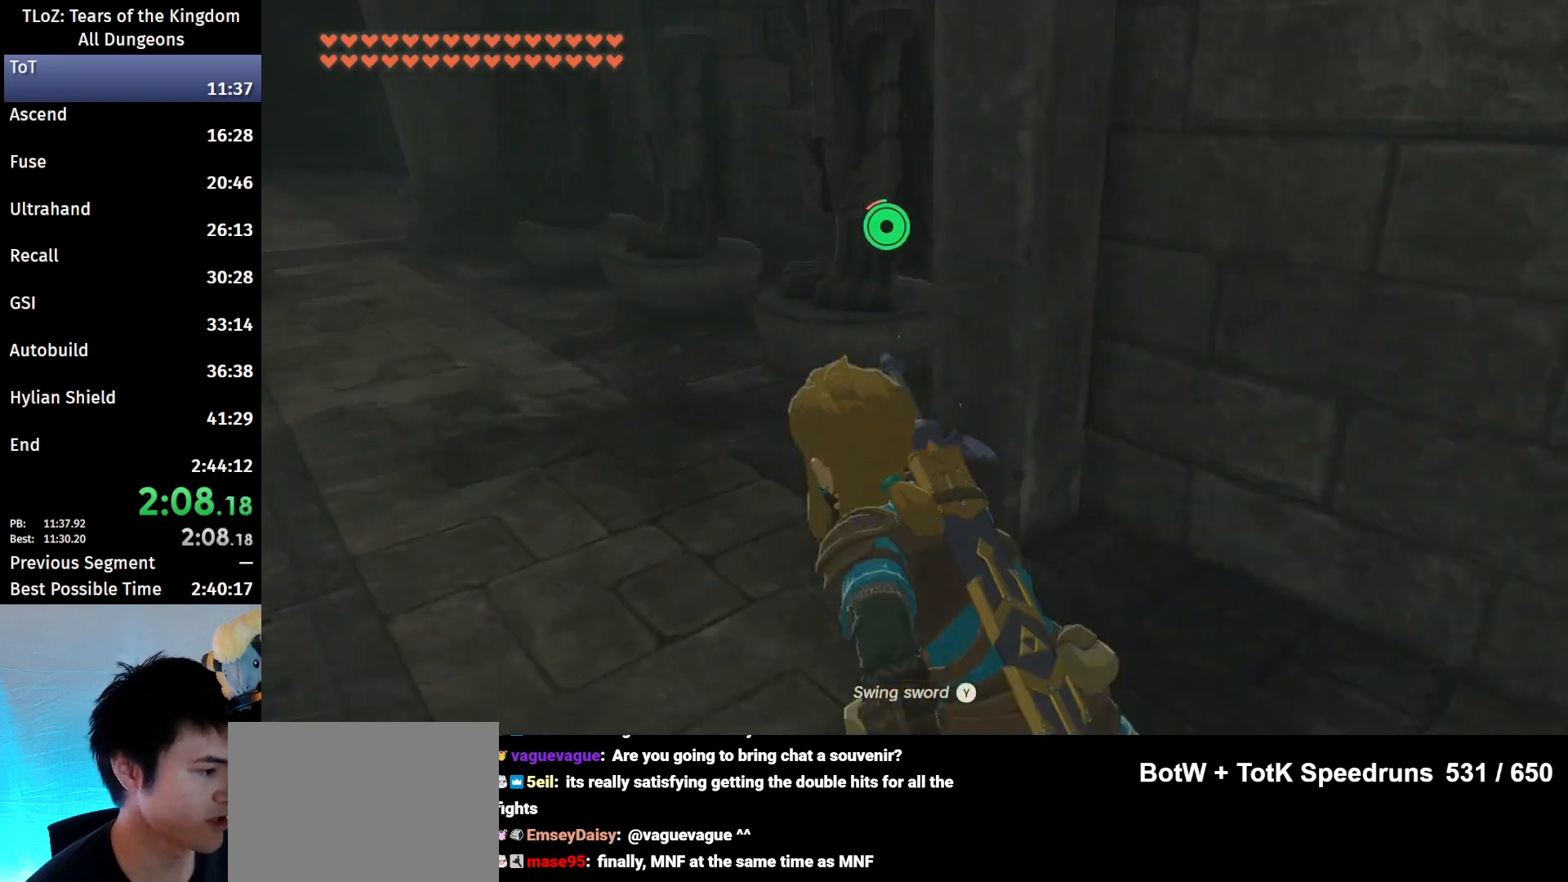
{"buttons": ["B"], "left_stick": "up-left", "right_stick": "center", "events": []}
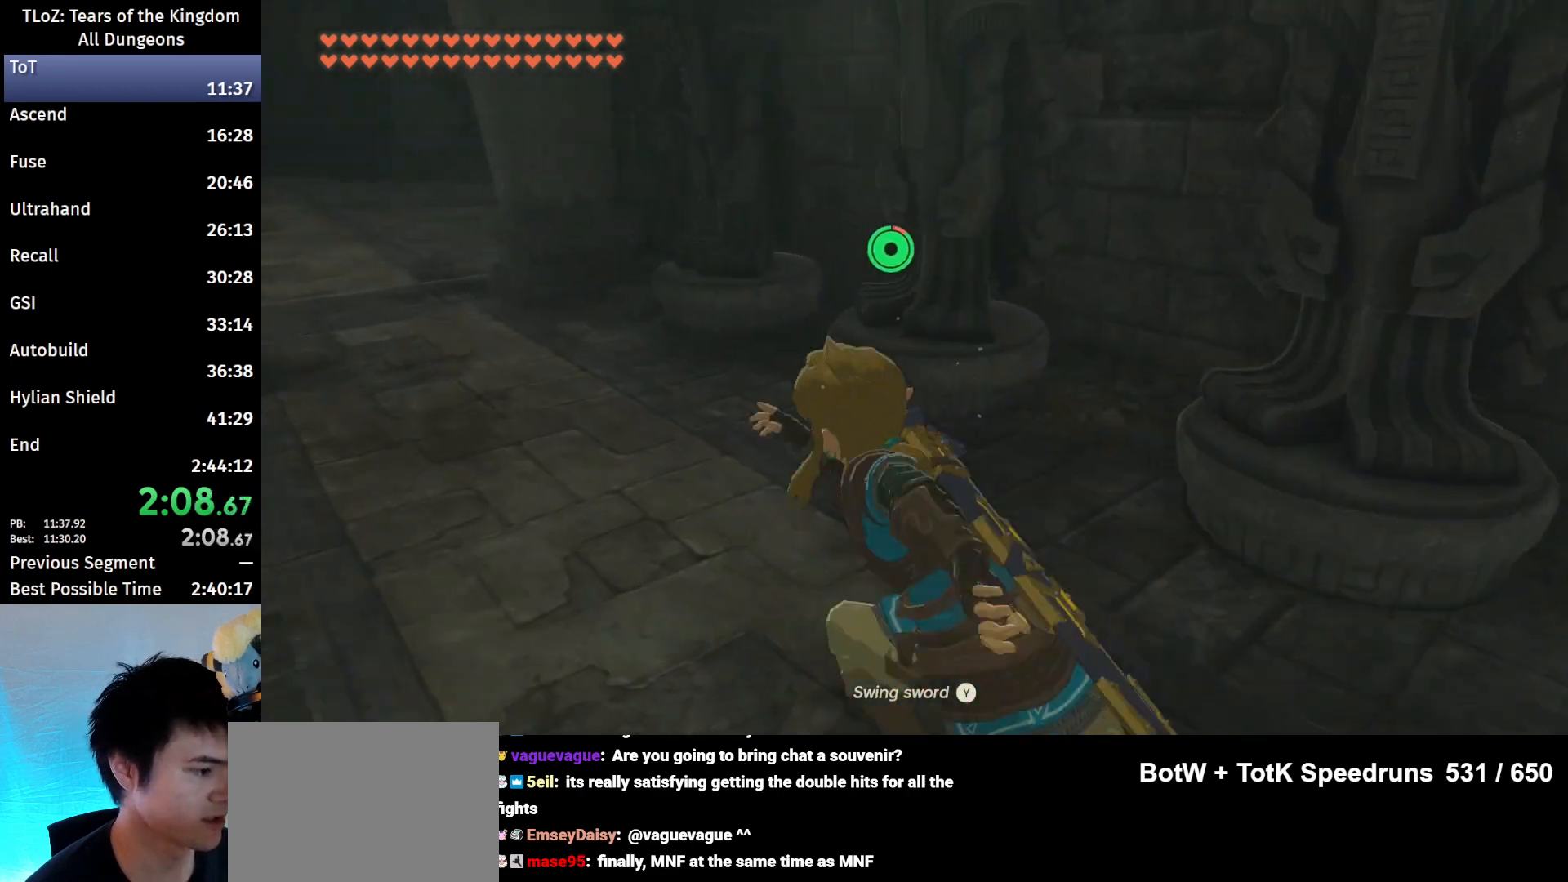
{"buttons": ["B"], "left_stick": "up-left", "right_stick": "center", "events": []}
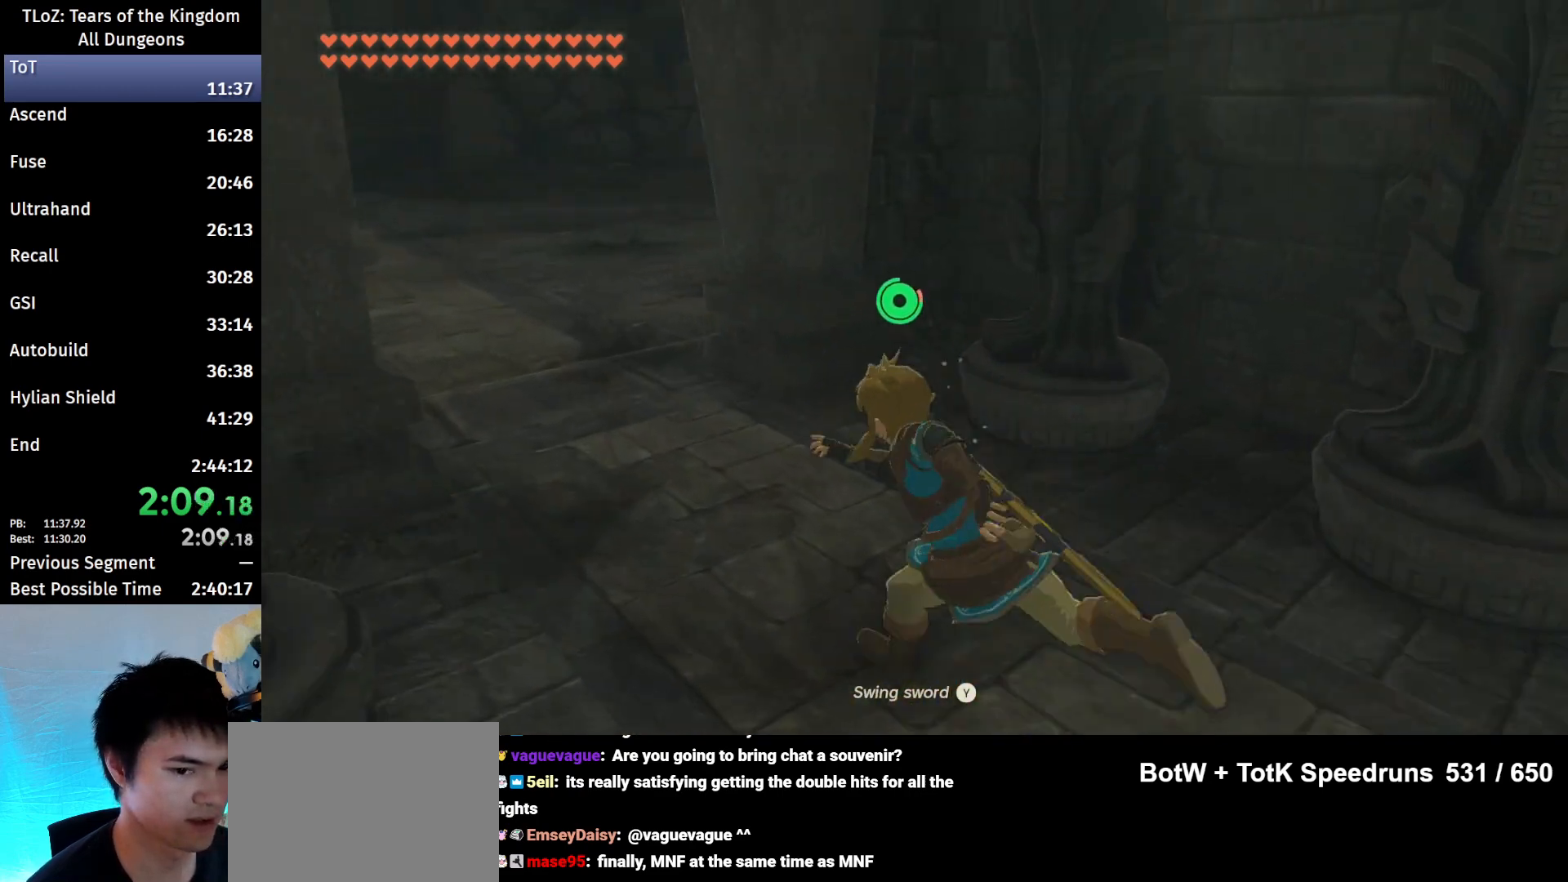
{"buttons": ["B"], "left_stick": "up", "right_stick": "center", "events": [[233, "left_stick", "up"]]}
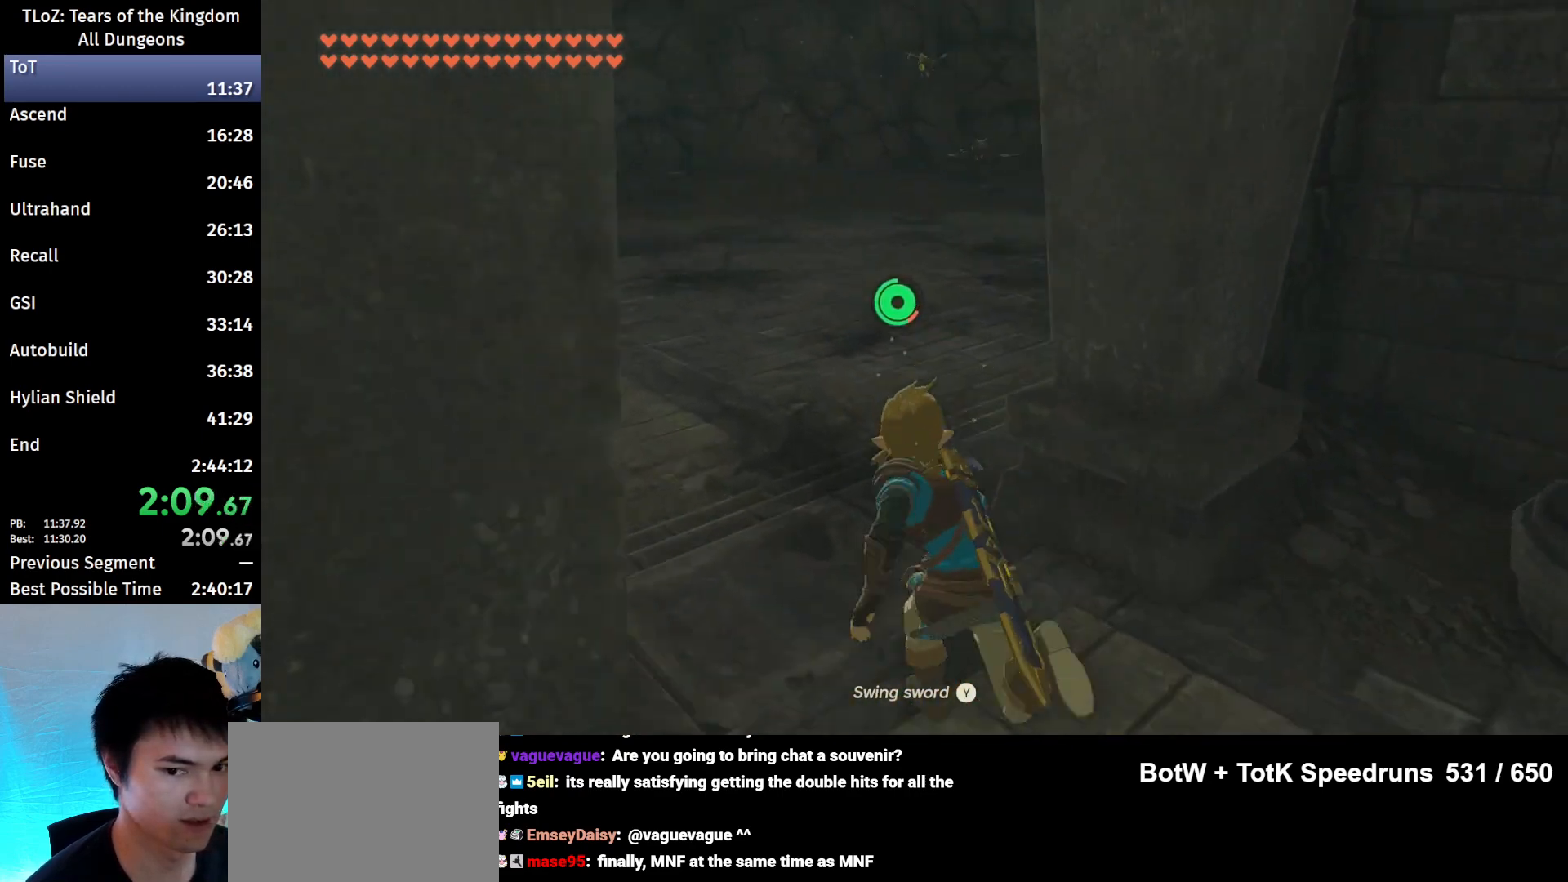
{"buttons": ["B"], "left_stick": "up", "right_stick": "center", "events": []}
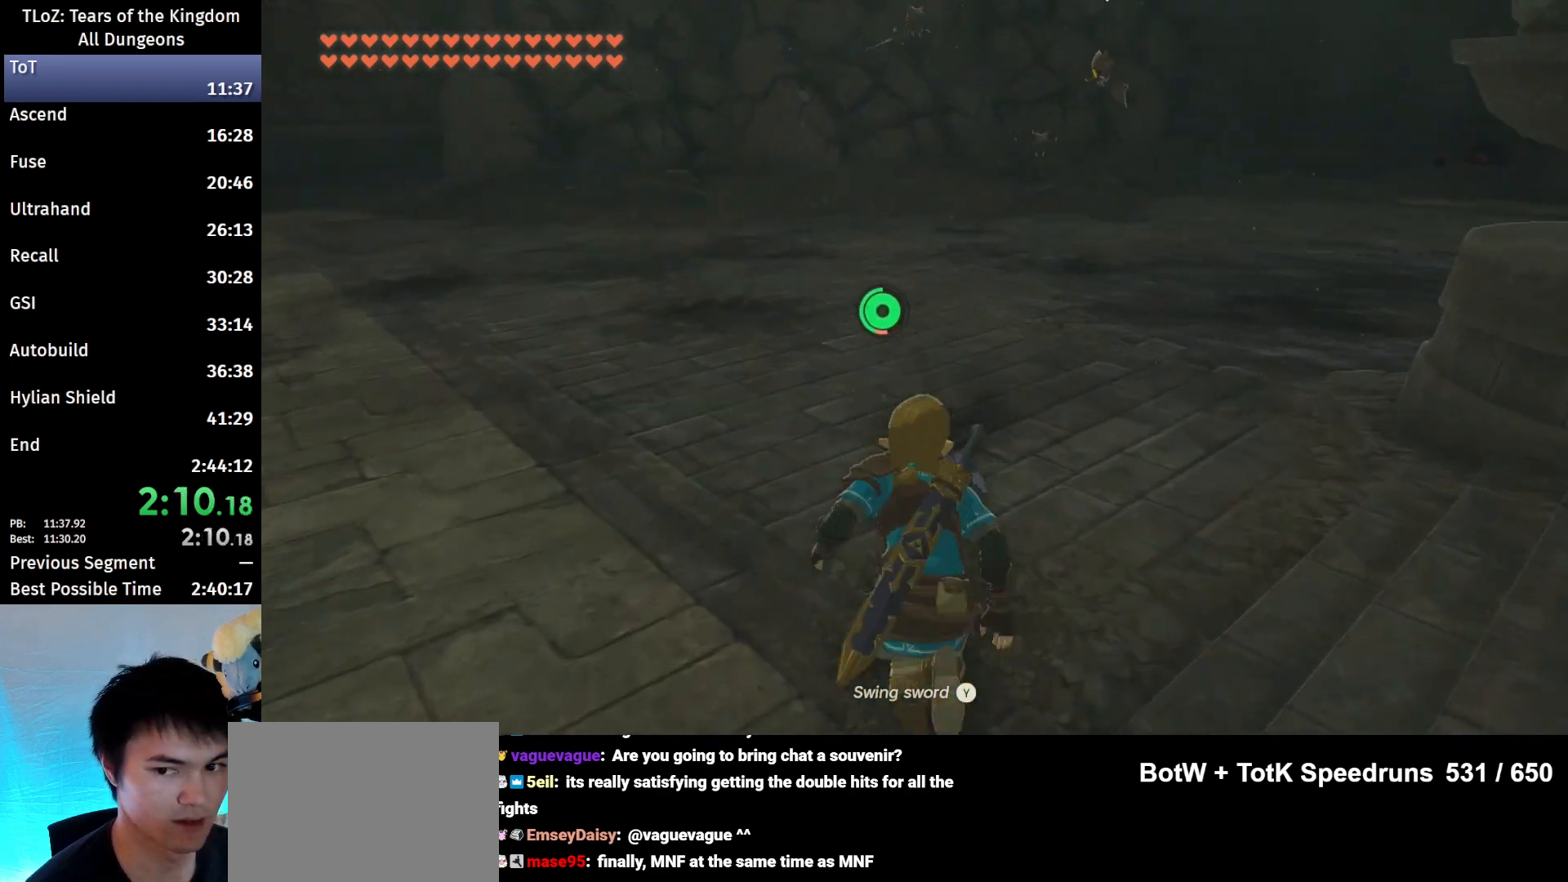
{"buttons": [], "left_stick": "up", "right_stick": "down", "events": [[333, "B", "up"], [433, "right_stick", "down"]]}
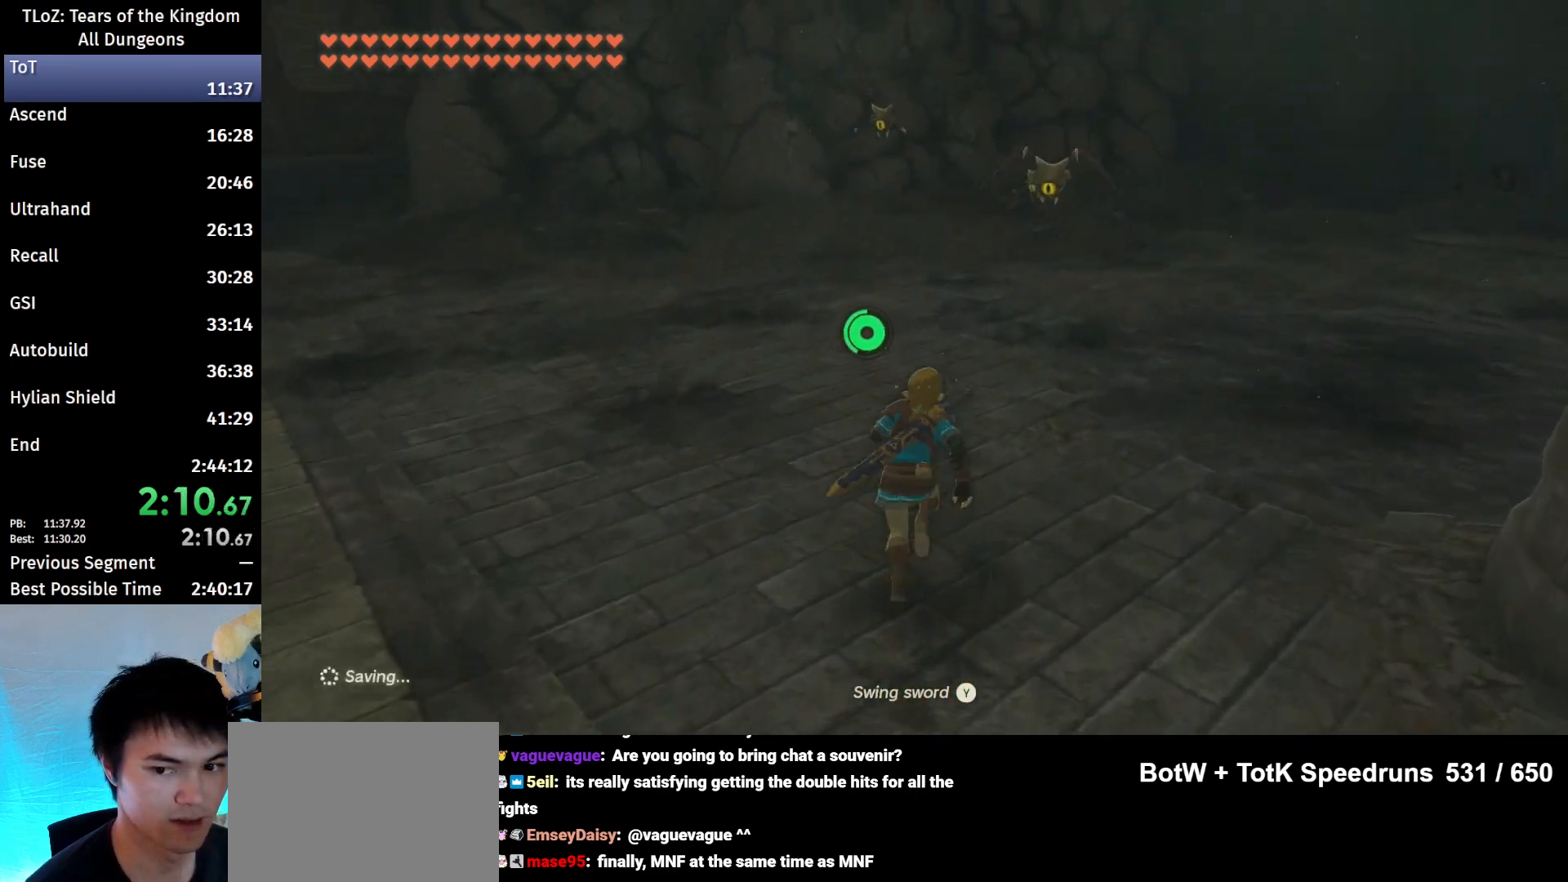
{"buttons": [], "left_stick": "up", "right_stick": "center", "events": [[100, "right_stick", "center"]]}
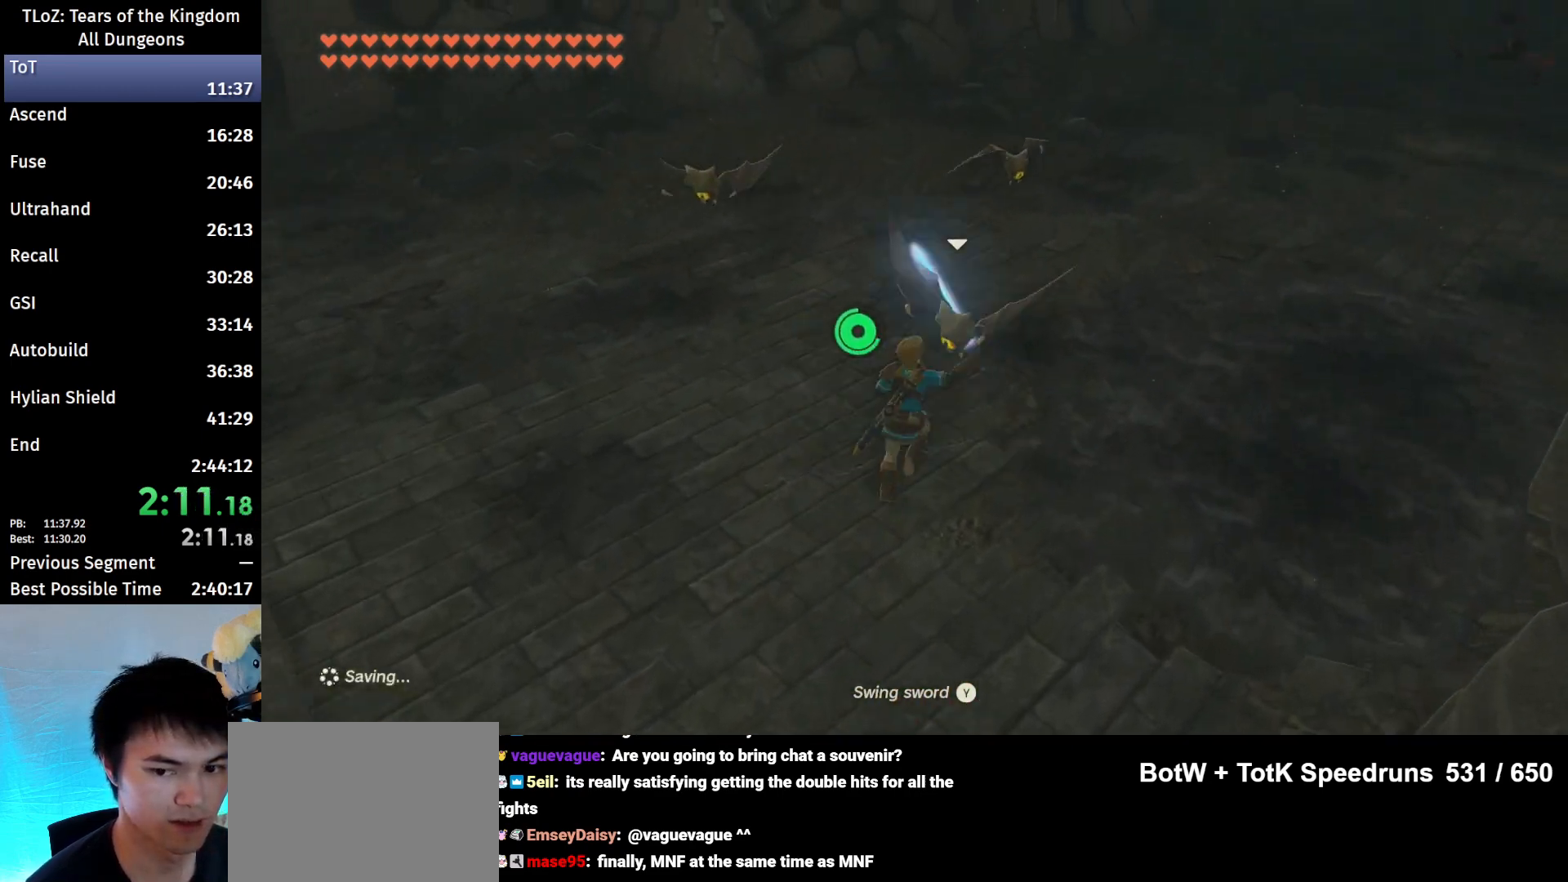
{"buttons": [], "left_stick": "up-right", "right_stick": "center", "events": [[133, "Y", "down"], [267, "Y", "up"], [333, "left_stick", "up-right"]]}
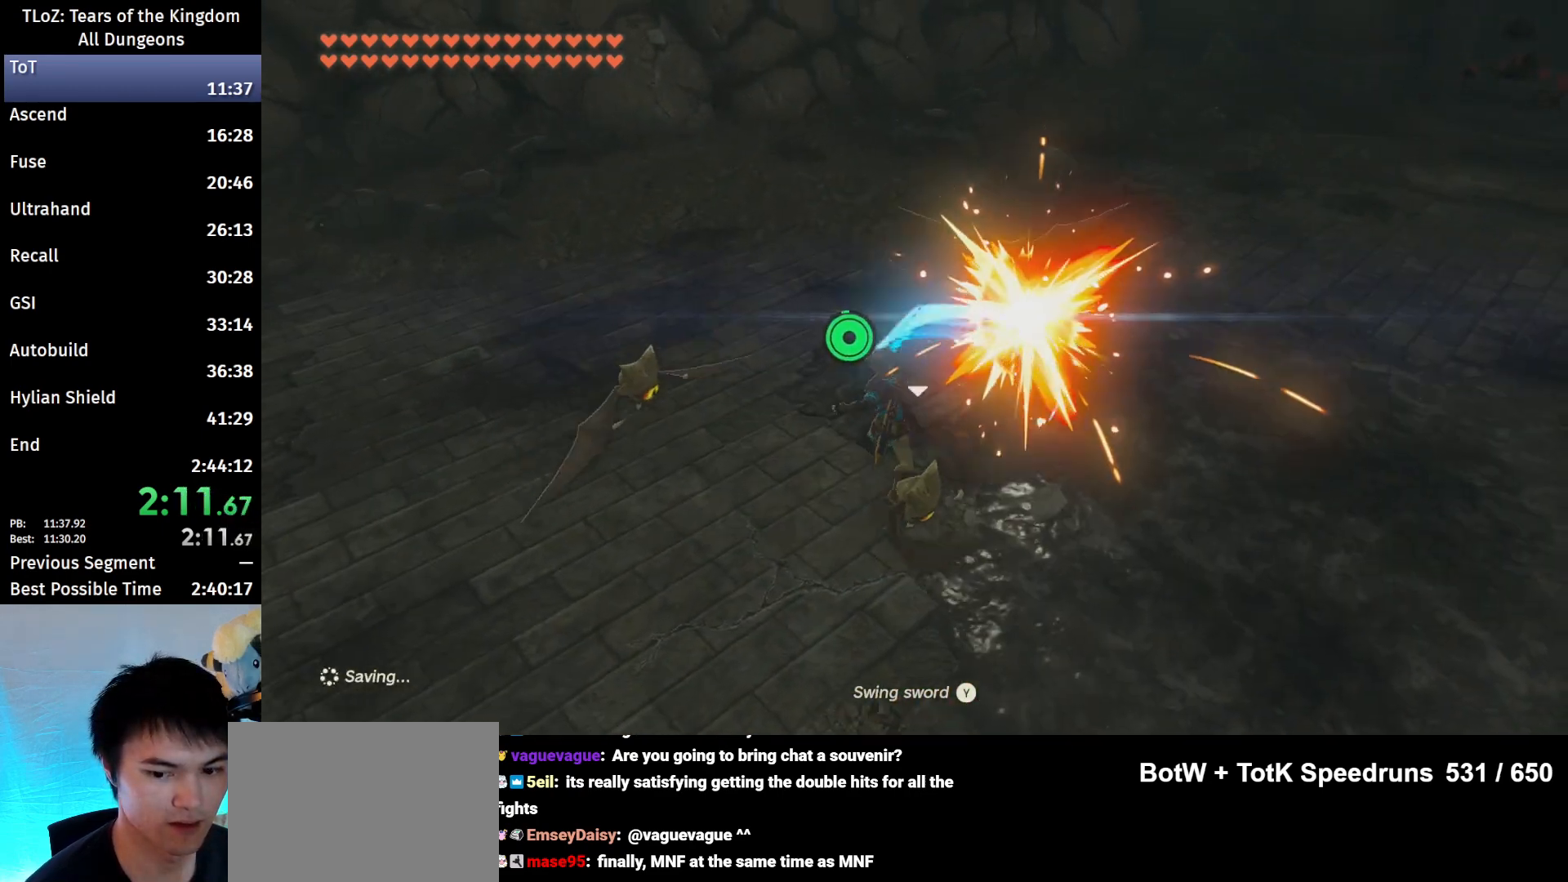
{"buttons": [], "left_stick": "down-left", "right_stick": "center", "events": [[100, "left_stick", "down-right"], [167, "Y", "down"], [167, "left_stick", "down"], [300, "Y", "up"], [300, "left_stick", "down-left"]]}
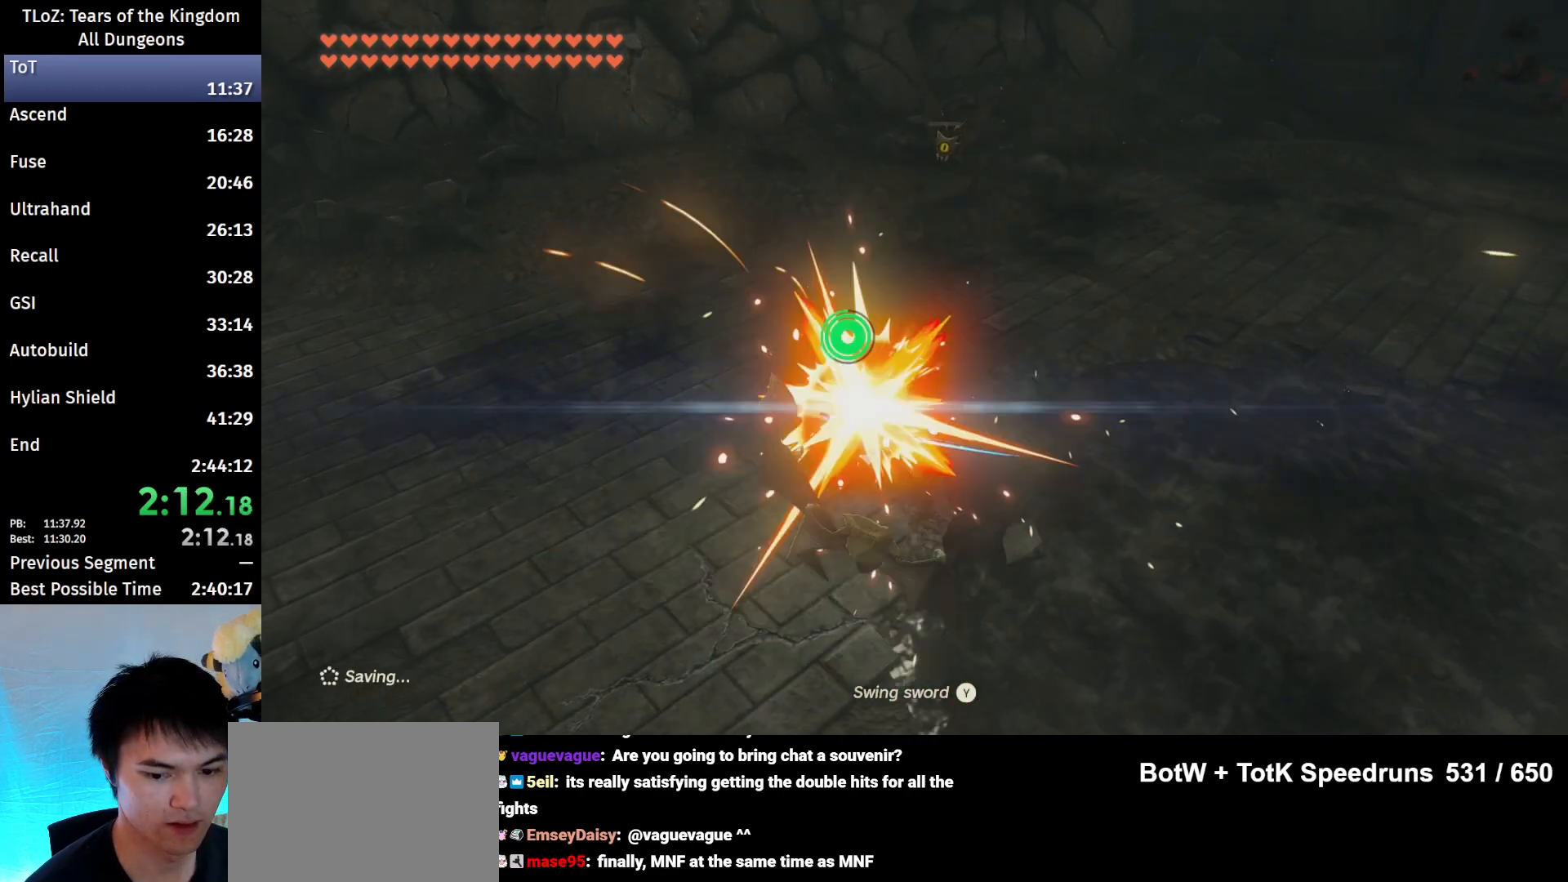
{"buttons": [], "left_stick": "down", "right_stick": "center", "events": [[133, "left_stick", "down"], [200, "Y", "down"], [367, "Y", "up"]]}
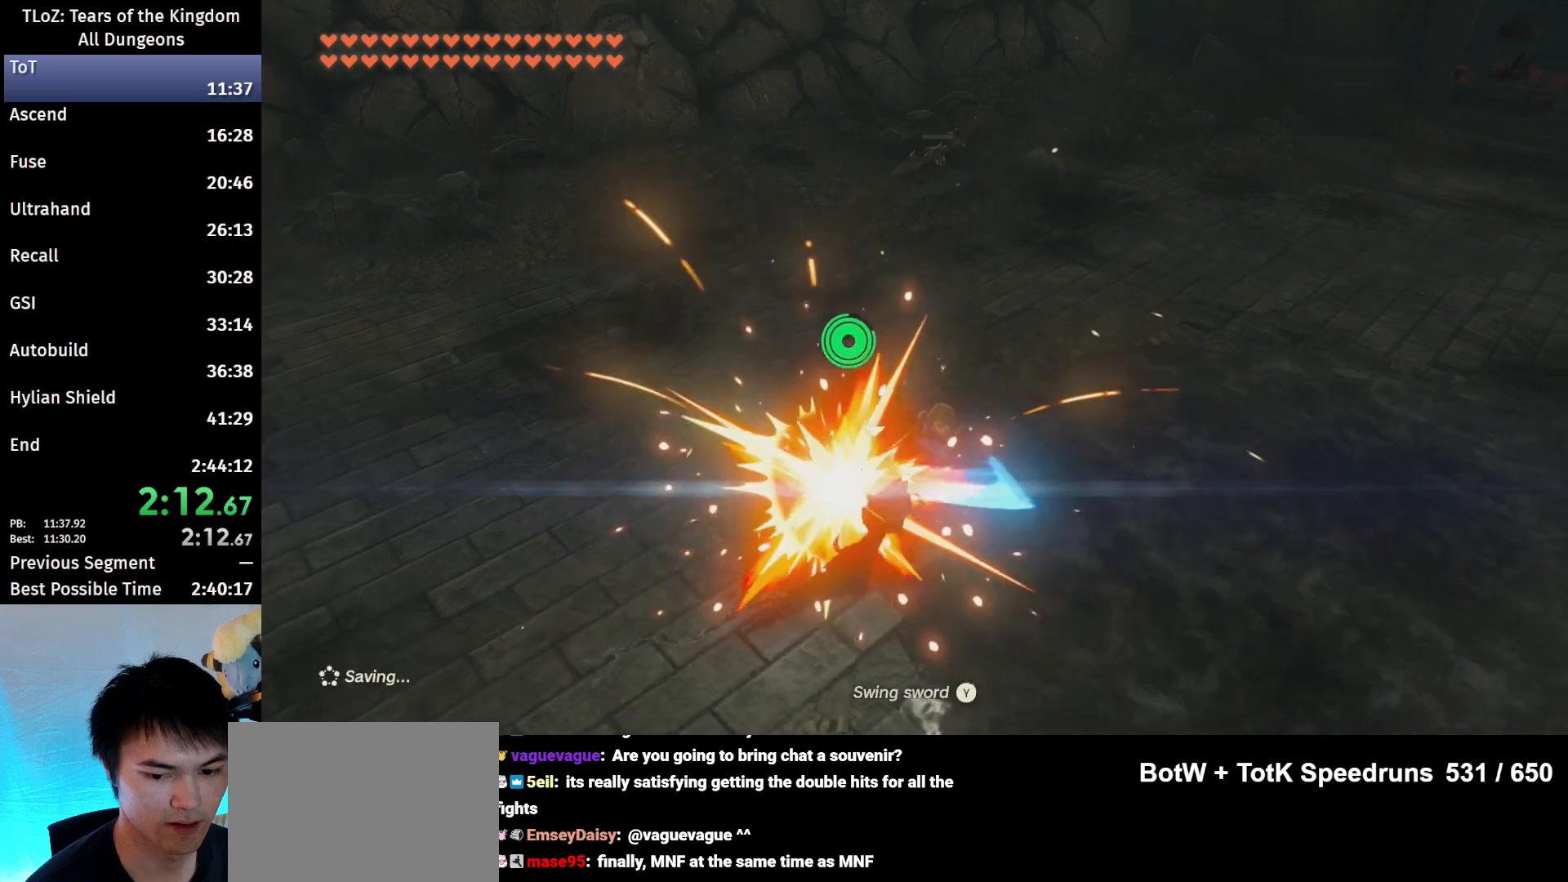
{"buttons": [], "left_stick": "center", "right_stick": "center", "events": [[267, "left_stick", "center"]]}
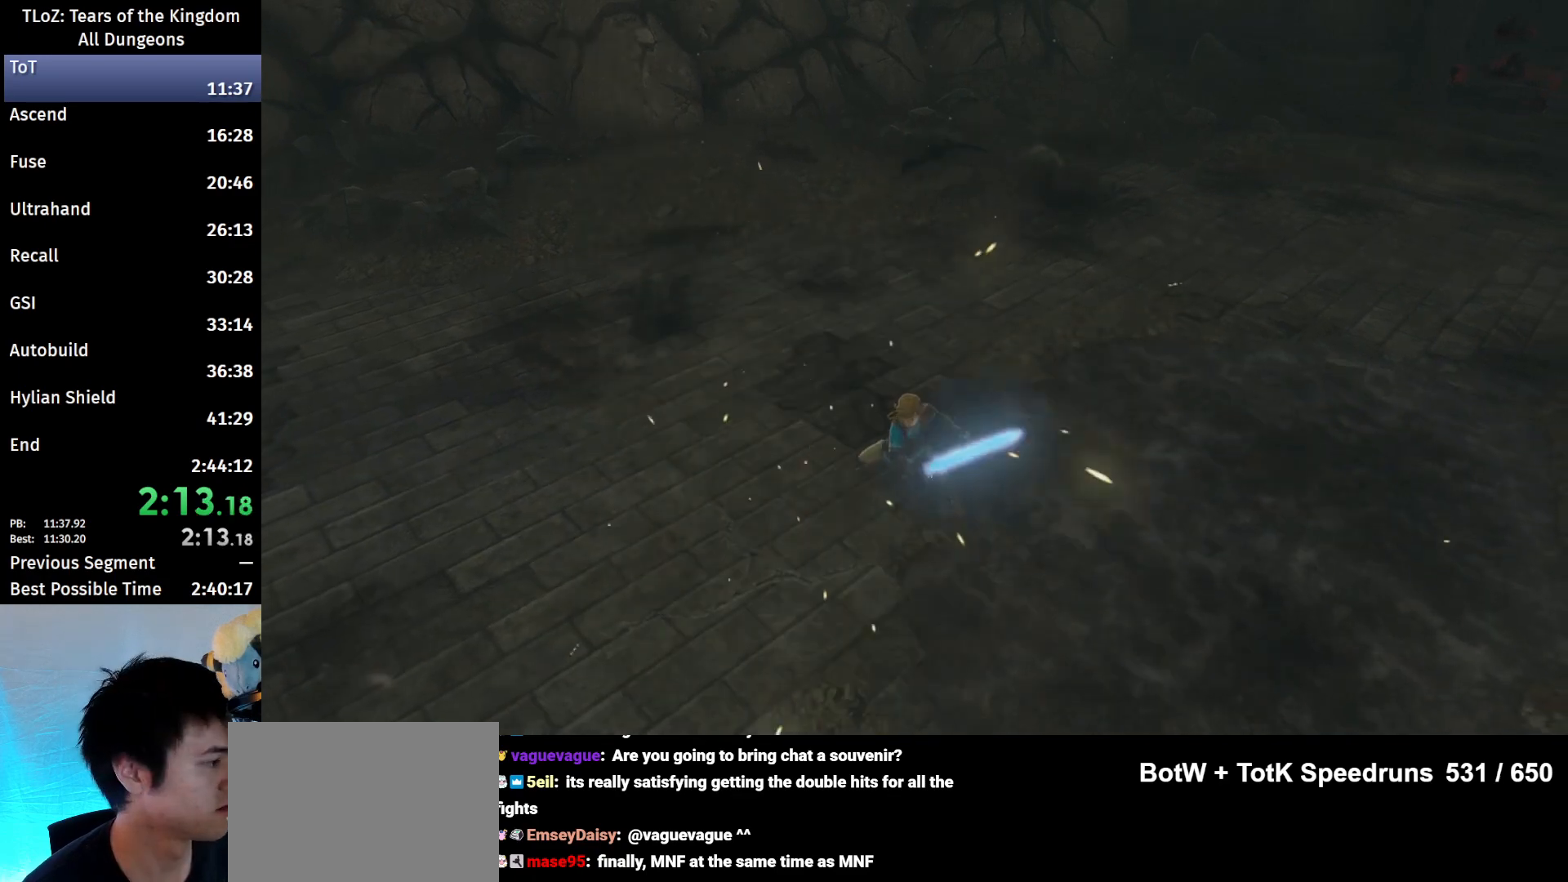
{"buttons": [], "left_stick": "center", "right_stick": "center", "events": [[133, "X", "down"], [200, "X", "up"], [300, "X", "down"], [333, "START", "down"], [367, "X", "up"], [400, "START", "up"], [433, "X", "down"], [500, "X", "up"]]}
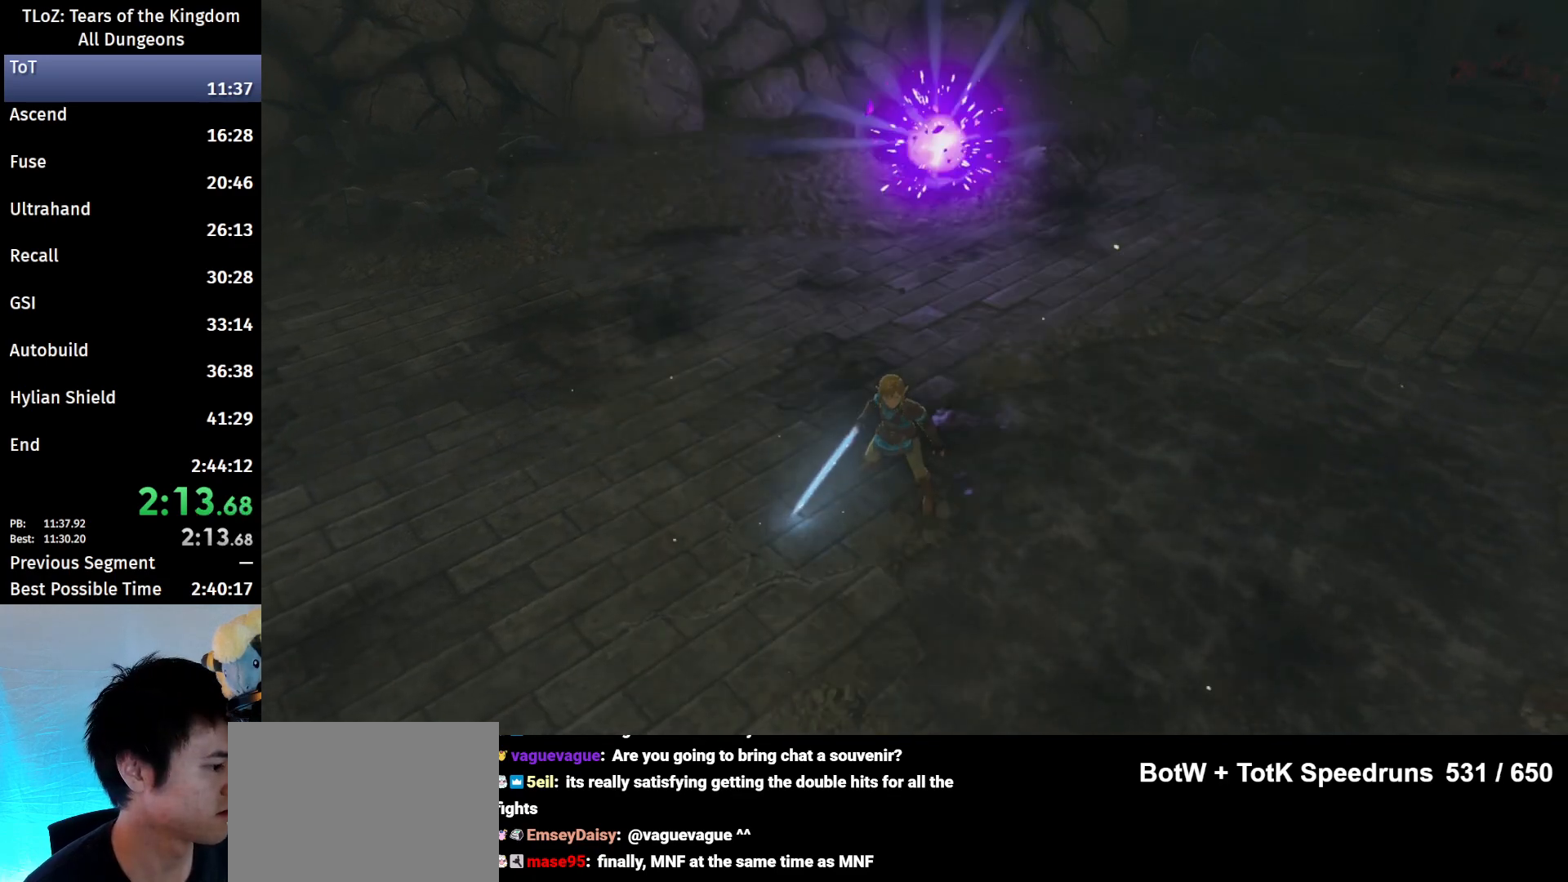
{"buttons": ["START"], "left_stick": "center", "right_stick": "center", "events": [[67, "START", "down"], [100, "X", "down"], [133, "START", "up"], [167, "X", "up"], [200, "START", "down"], [267, "X", "down"], [300, "START", "up"], [333, "START", "down"], [333, "X", "up"], [433, "START", "up"], [433, "X", "down"], [500, "START", "down"], [500, "X", "up"]]}
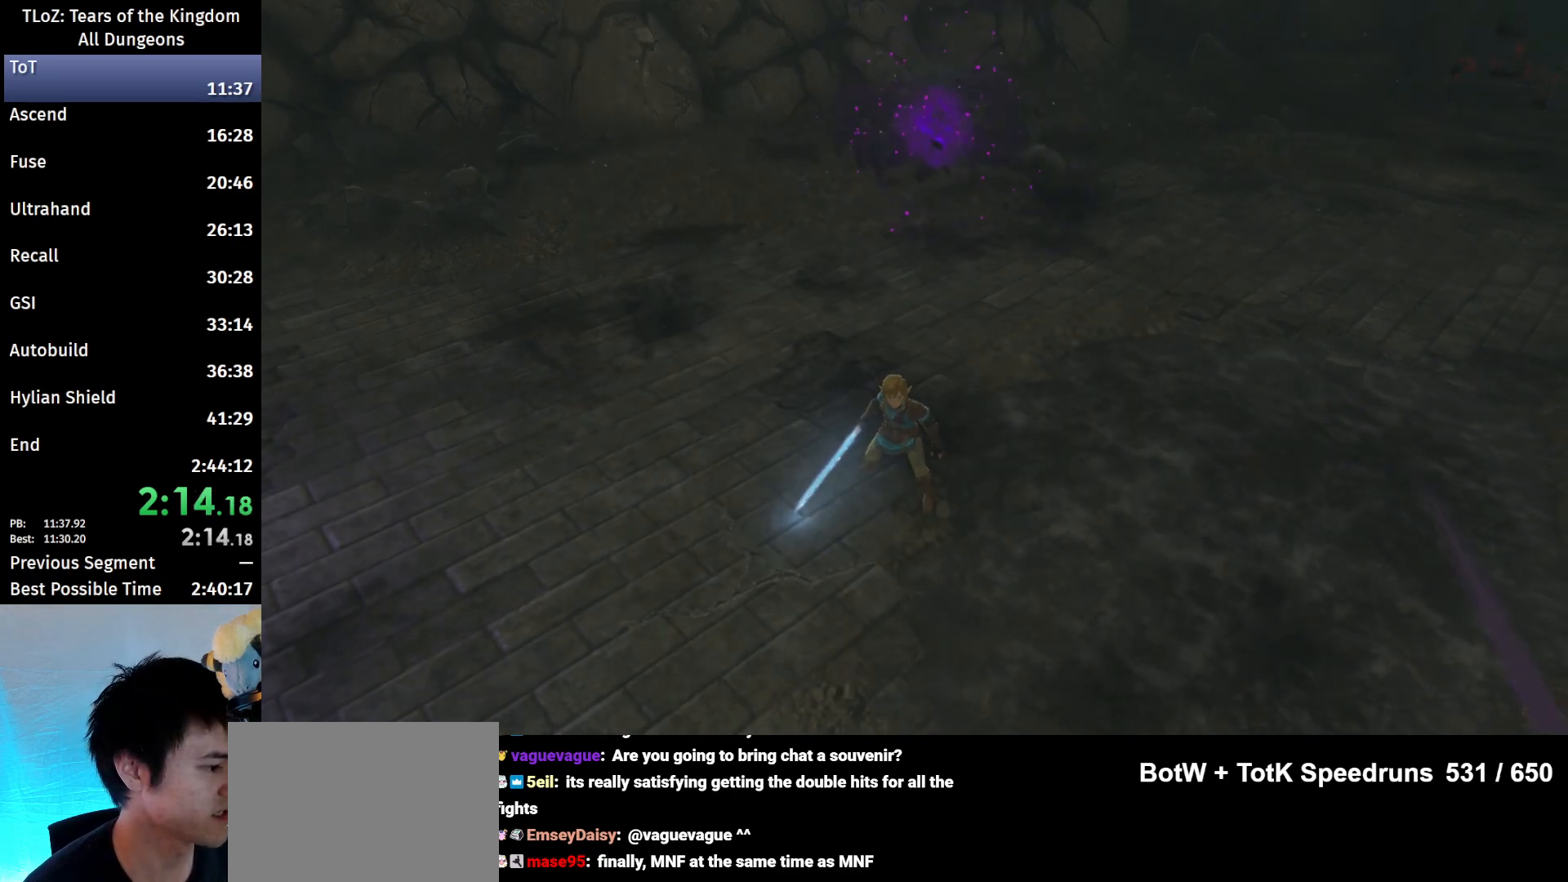
{"buttons": [], "left_stick": "center", "right_stick": "center", "events": [[67, "START", "up"], [100, "X", "down"], [133, "START", "down"], [200, "START", "up"], [200, "X", "up"], [233, "X", "down"], [300, "START", "down"], [300, "X", "up"], [367, "START", "up"], [433, "START", "down"], [433, "X", "down"], [500, "START", "up"], [500, "X", "up"]]}
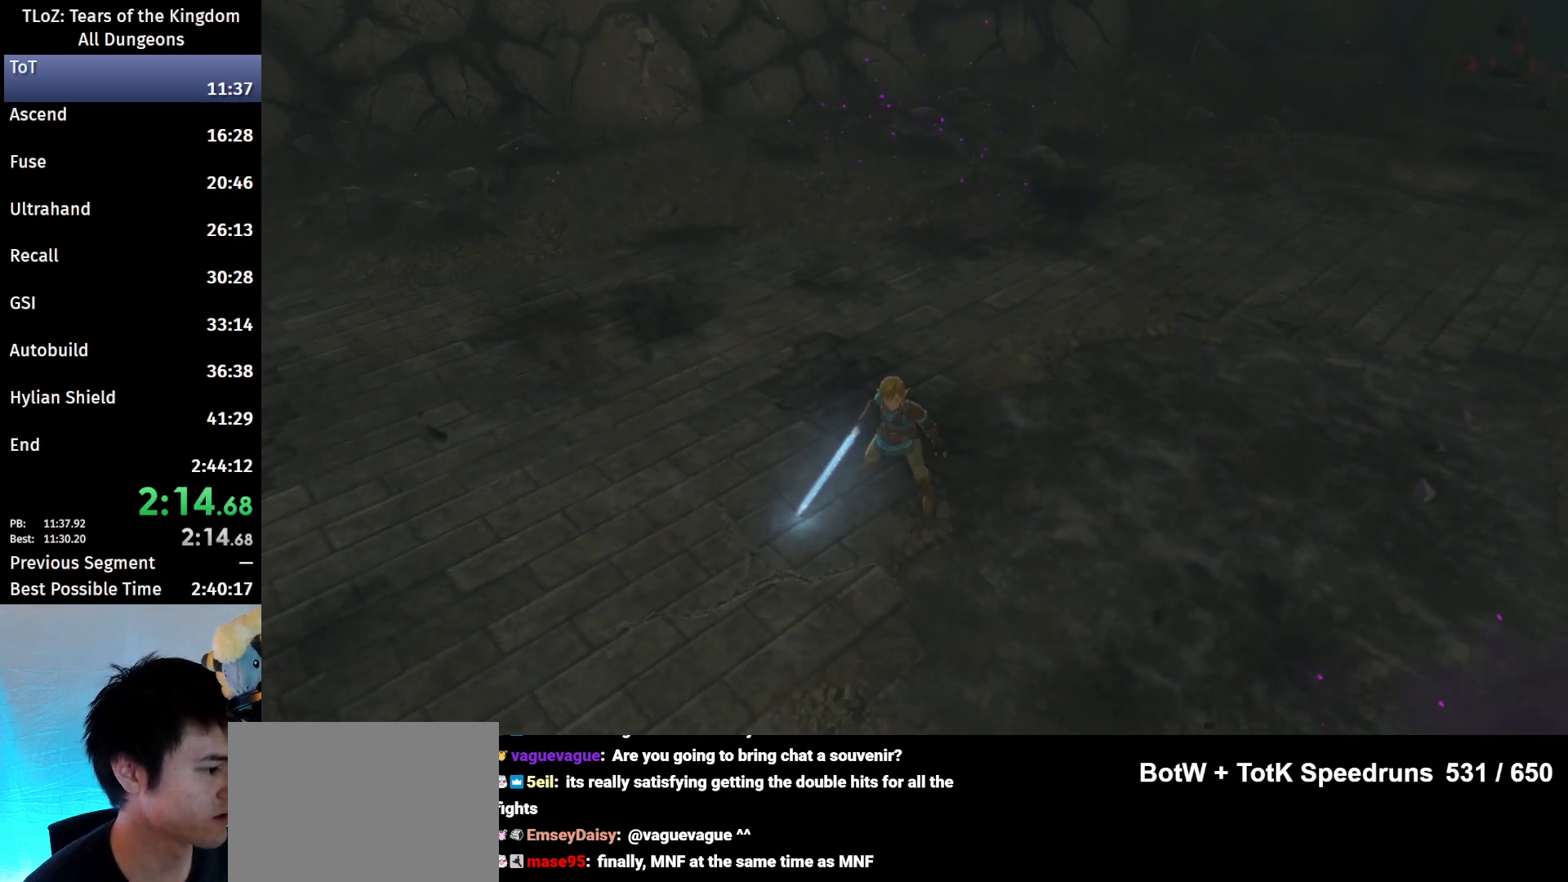
{"buttons": ["X"], "left_stick": "center", "right_stick": "center", "events": [[67, "START", "down"], [100, "X", "down"], [200, "START", "up"], [200, "X", "up"], [233, "START", "down"], [267, "X", "down"], [300, "START", "up"], [333, "X", "up"], [367, "START", "down"], [433, "X", "down"], [467, "START", "up"]]}
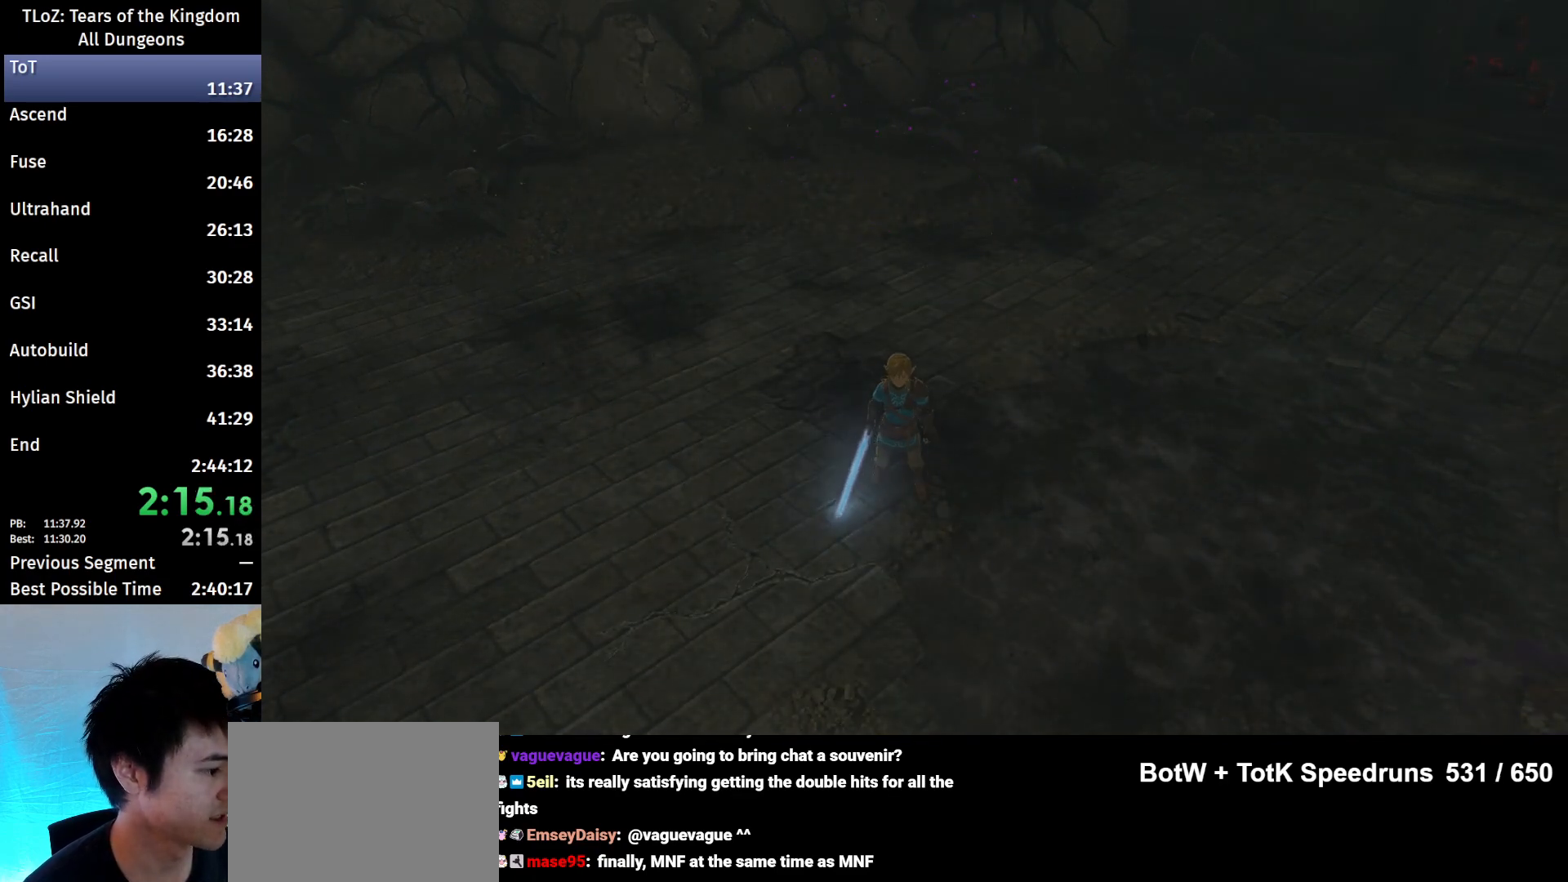
{"buttons": ["X", "START"], "left_stick": "center", "right_stick": "center", "events": [[33, "X", "up"], [67, "START", "down"], [100, "START", "up"], [100, "X", "down"], [200, "START", "down"], [200, "X", "up"], [267, "START", "up"], [267, "X", "down"], [333, "START", "down"], [367, "X", "up"], [400, "START", "up"], [467, "X", "down"], [500, "START", "down"]]}
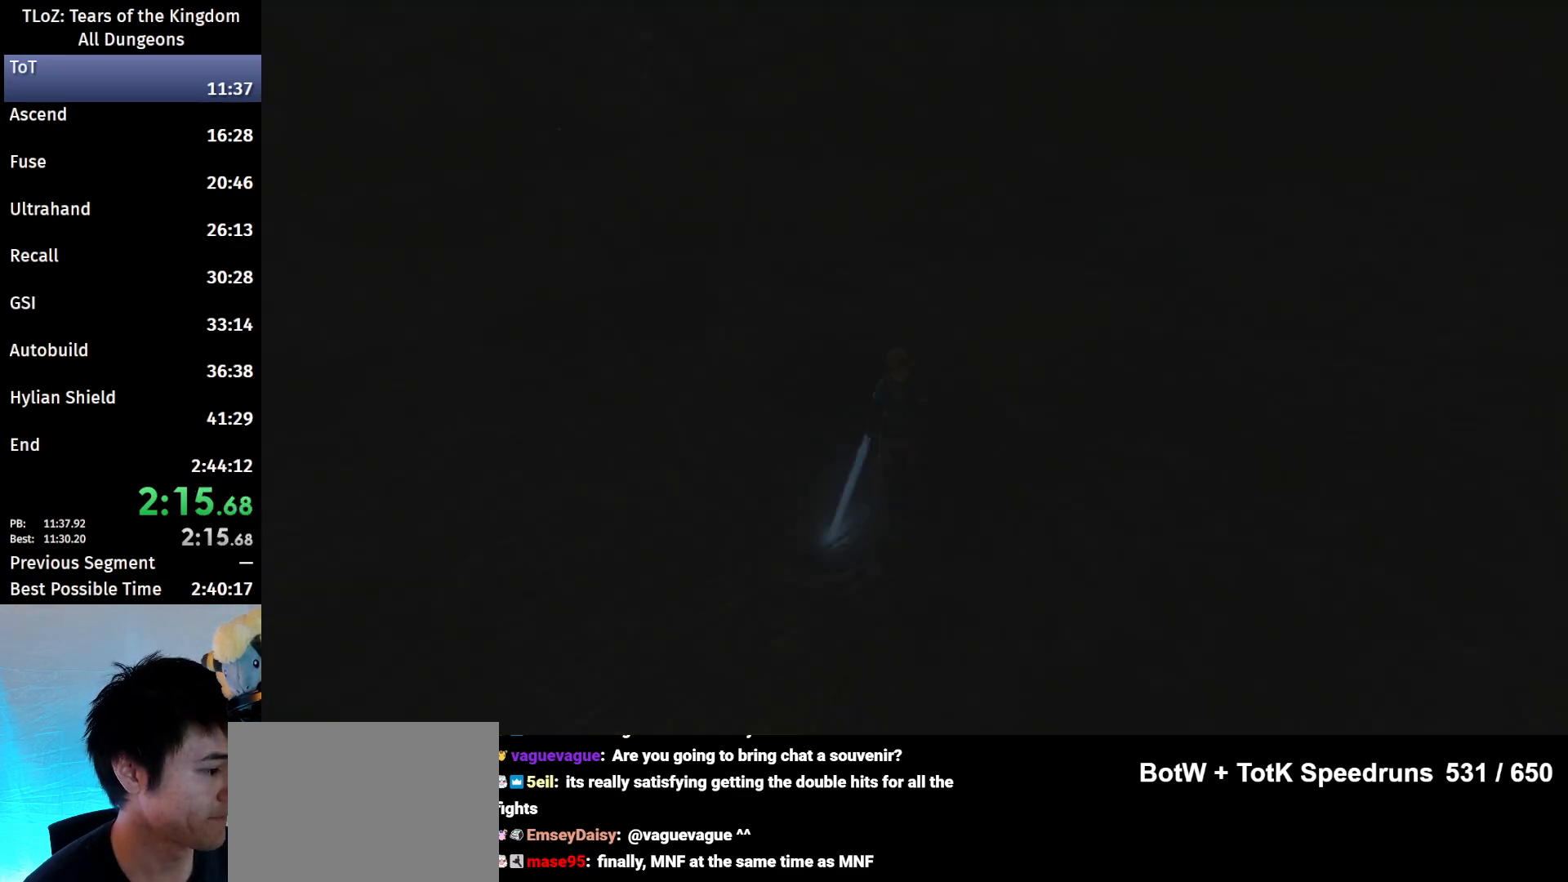
{"buttons": ["X"], "left_stick": "center", "right_stick": "center", "events": [[33, "X", "up"], [67, "START", "up"], [100, "X", "down"], [133, "START", "down"], [167, "X", "up"], [200, "START", "up"], [267, "START", "down"], [300, "X", "down"], [367, "START", "up"], [367, "X", "up"], [433, "START", "down"], [467, "X", "down"], [500, "START", "up"]]}
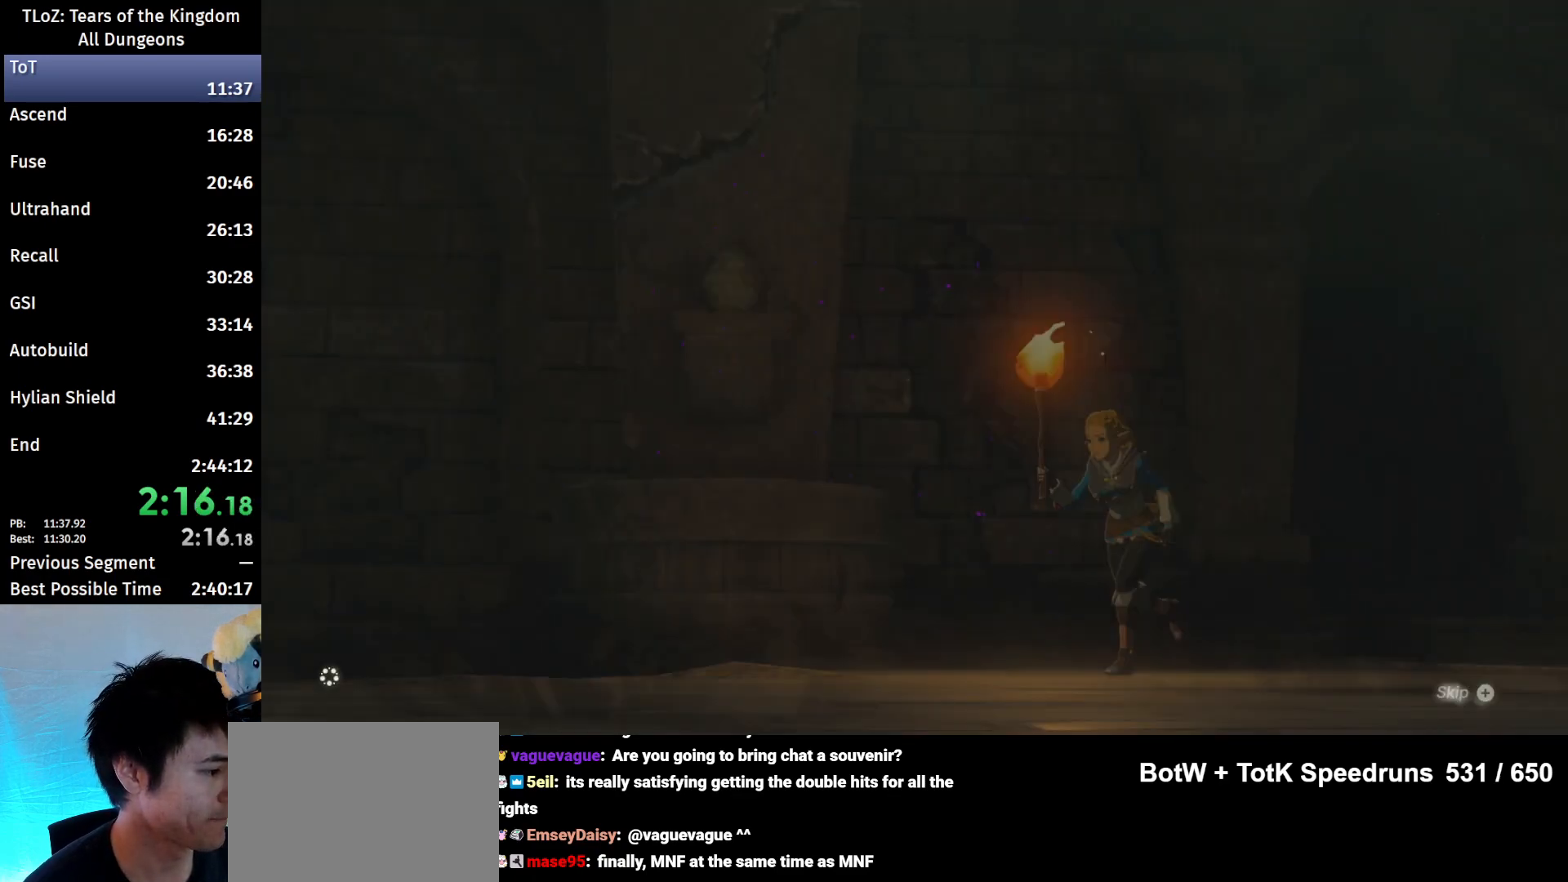
{"buttons": ["X"], "left_stick": "center", "right_stick": "center", "events": [[33, "X", "up"], [67, "START", "down"], [133, "X", "down"], [167, "START", "up"], [200, "X", "up"], [233, "START", "down"], [300, "START", "up"], [300, "X", "down"], [367, "START", "down"], [367, "X", "up"], [467, "START", "up"], [467, "X", "down"]]}
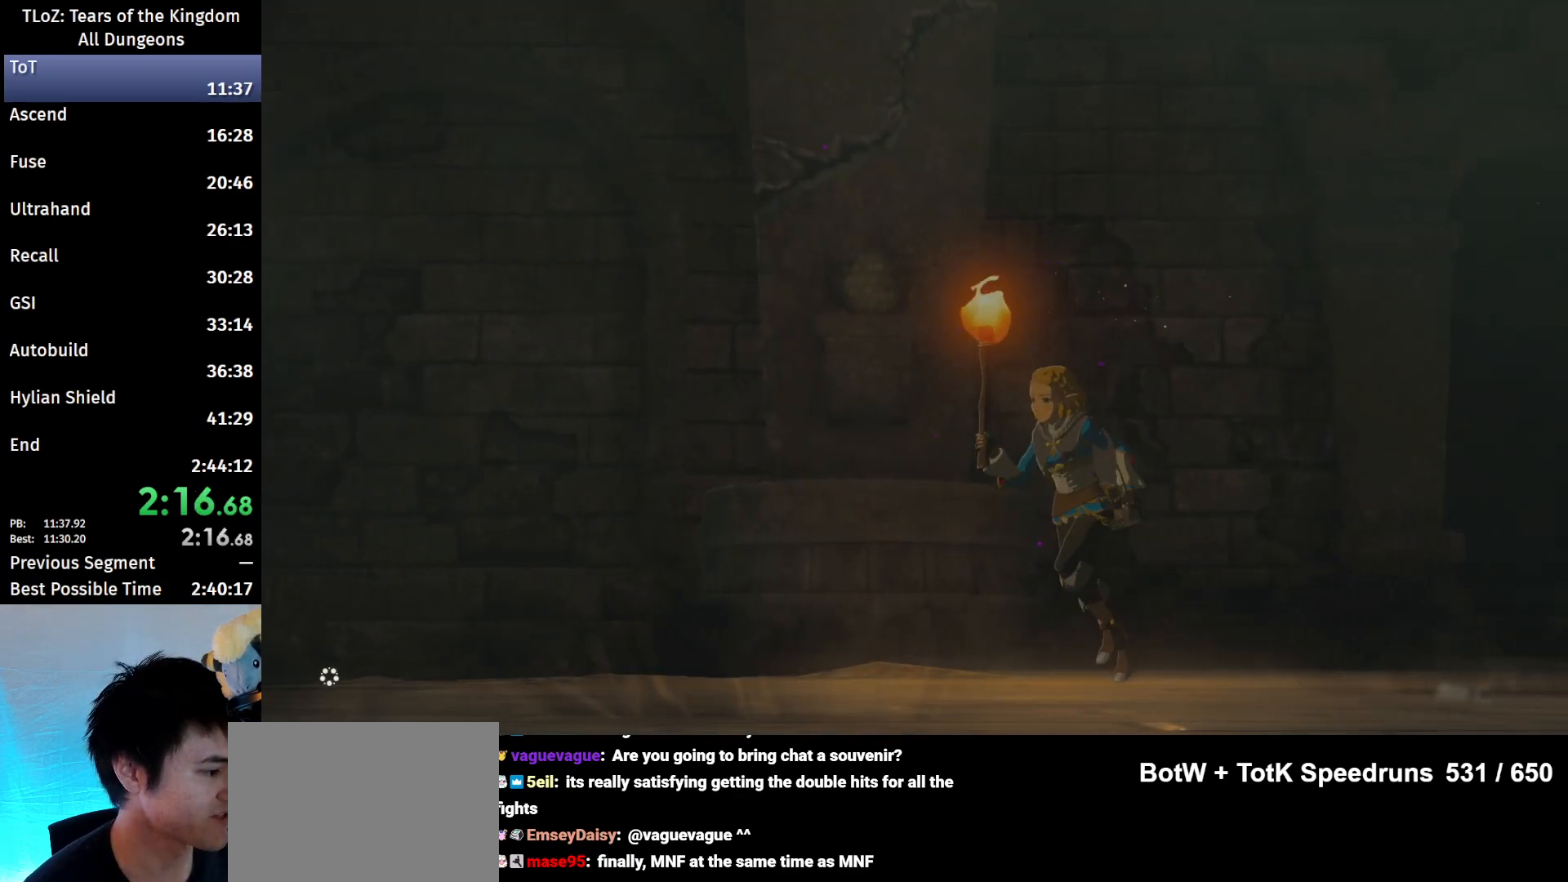
{"buttons": ["X", "START"], "left_stick": "center", "right_stick": "center", "events": [[33, "START", "down"], [33, "X", "up"], [100, "START", "up"], [167, "START", "down"], [167, "X", "down"], [200, "X", "up"], [267, "START", "up"], [333, "START", "down"], [333, "X", "down"], [400, "START", "up"], [400, "X", "up"], [500, "START", "down"], [500, "X", "down"]]}
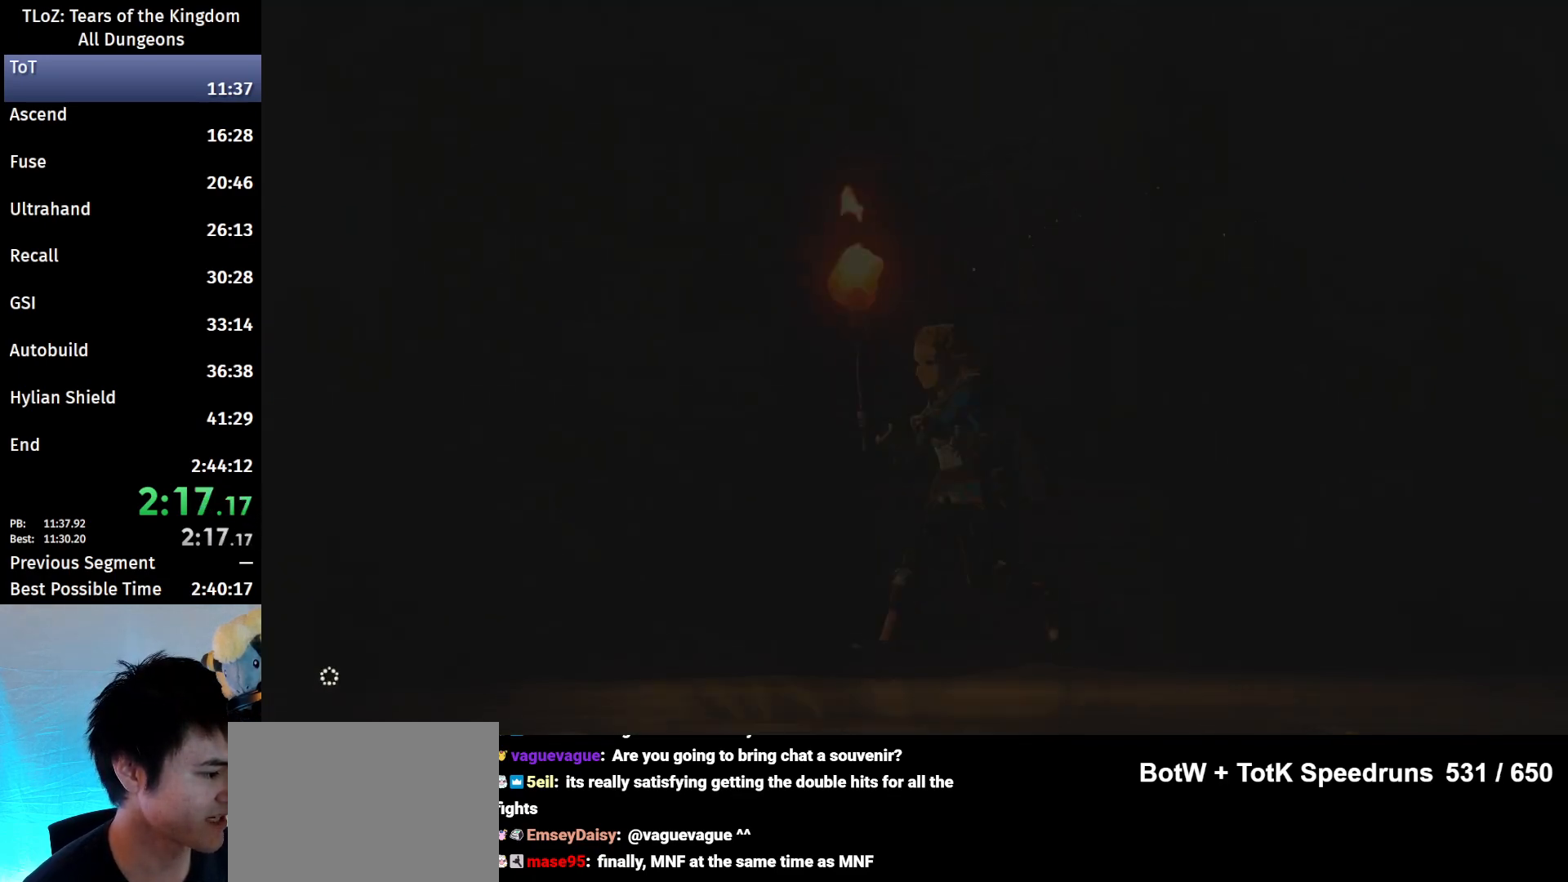
{"buttons": ["X"], "left_stick": "center", "right_stick": "center", "events": [[67, "START", "up"], [67, "X", "up"], [133, "START", "down"], [167, "X", "down"], [200, "START", "up"], [233, "X", "up"], [267, "START", "down"], [333, "X", "down"], [367, "START", "up"], [400, "X", "up"], [433, "START", "down"], [500, "START", "up"], [500, "X", "down"]]}
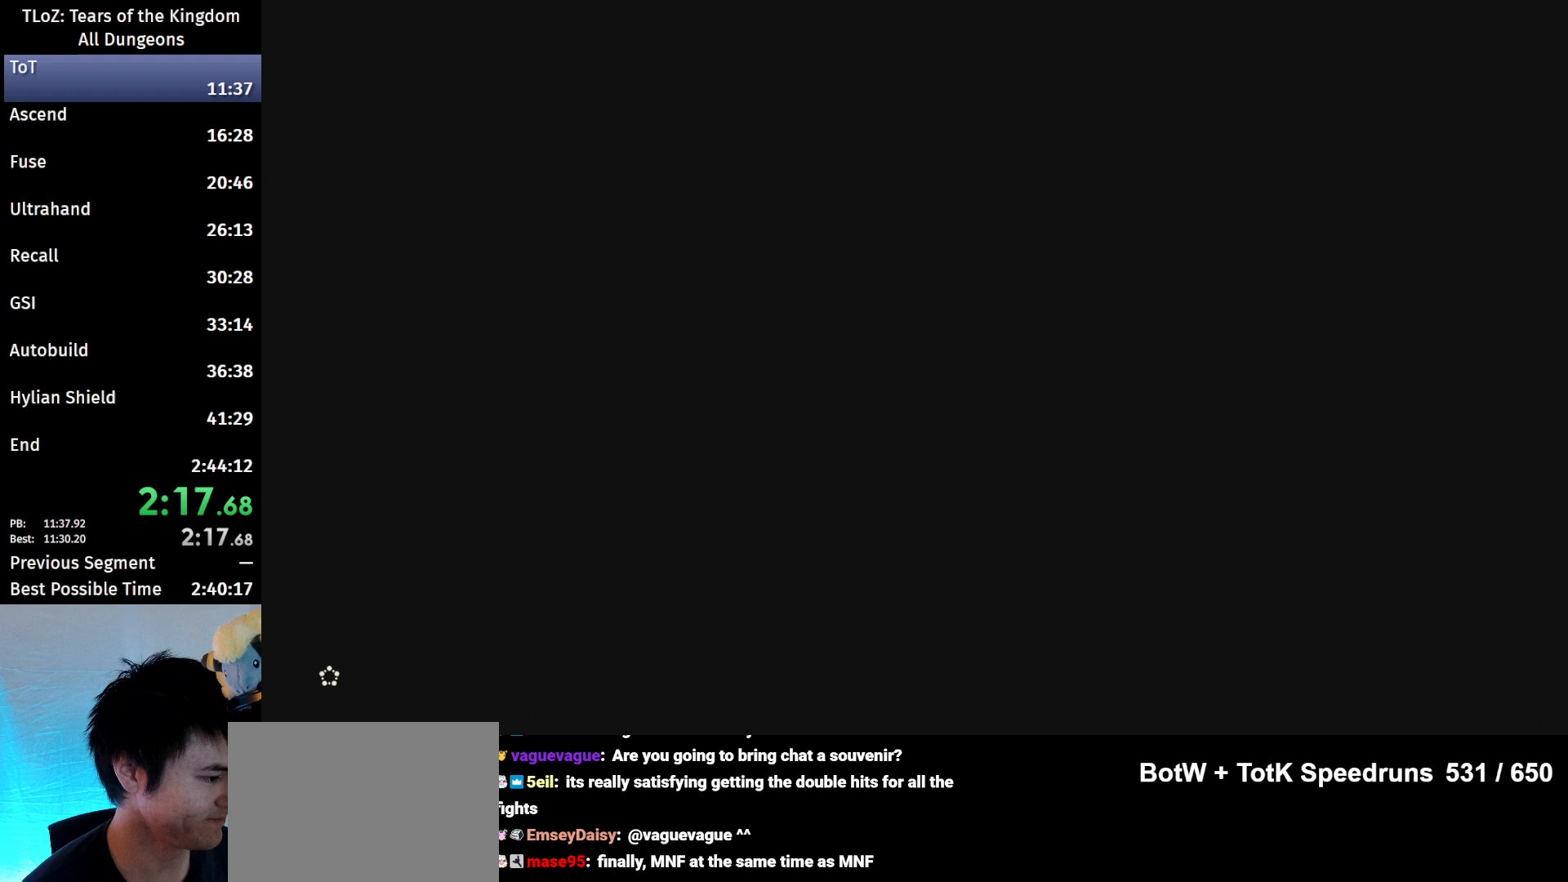
{"buttons": ["X"], "left_stick": "center", "right_stick": "center", "events": [[67, "X", "up"], [100, "START", "down"], [133, "X", "down"], [167, "START", "up"], [233, "START", "down"], [233, "X", "up"], [300, "START", "up"], [300, "X", "down"], [400, "START", "down"], [400, "X", "up"], [500, "START", "up"], [500, "X", "down"]]}
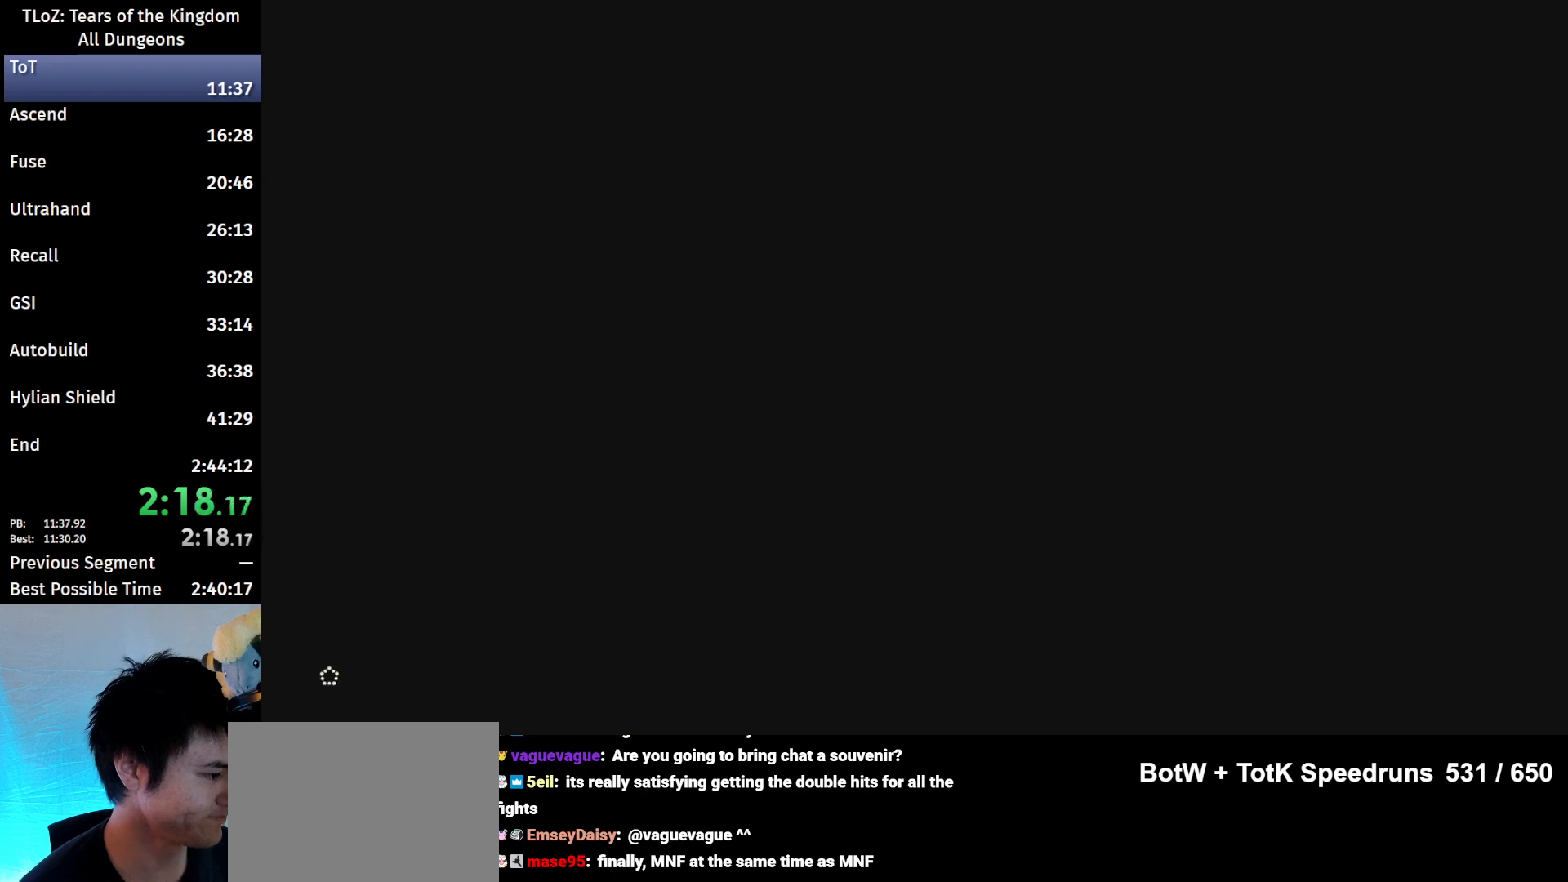
{"buttons": [], "left_stick": "center", "right_stick": "center", "events": [[33, "START", "down"], [67, "X", "up"], [100, "START", "up"], [167, "X", "down"], [200, "X", "up"]]}
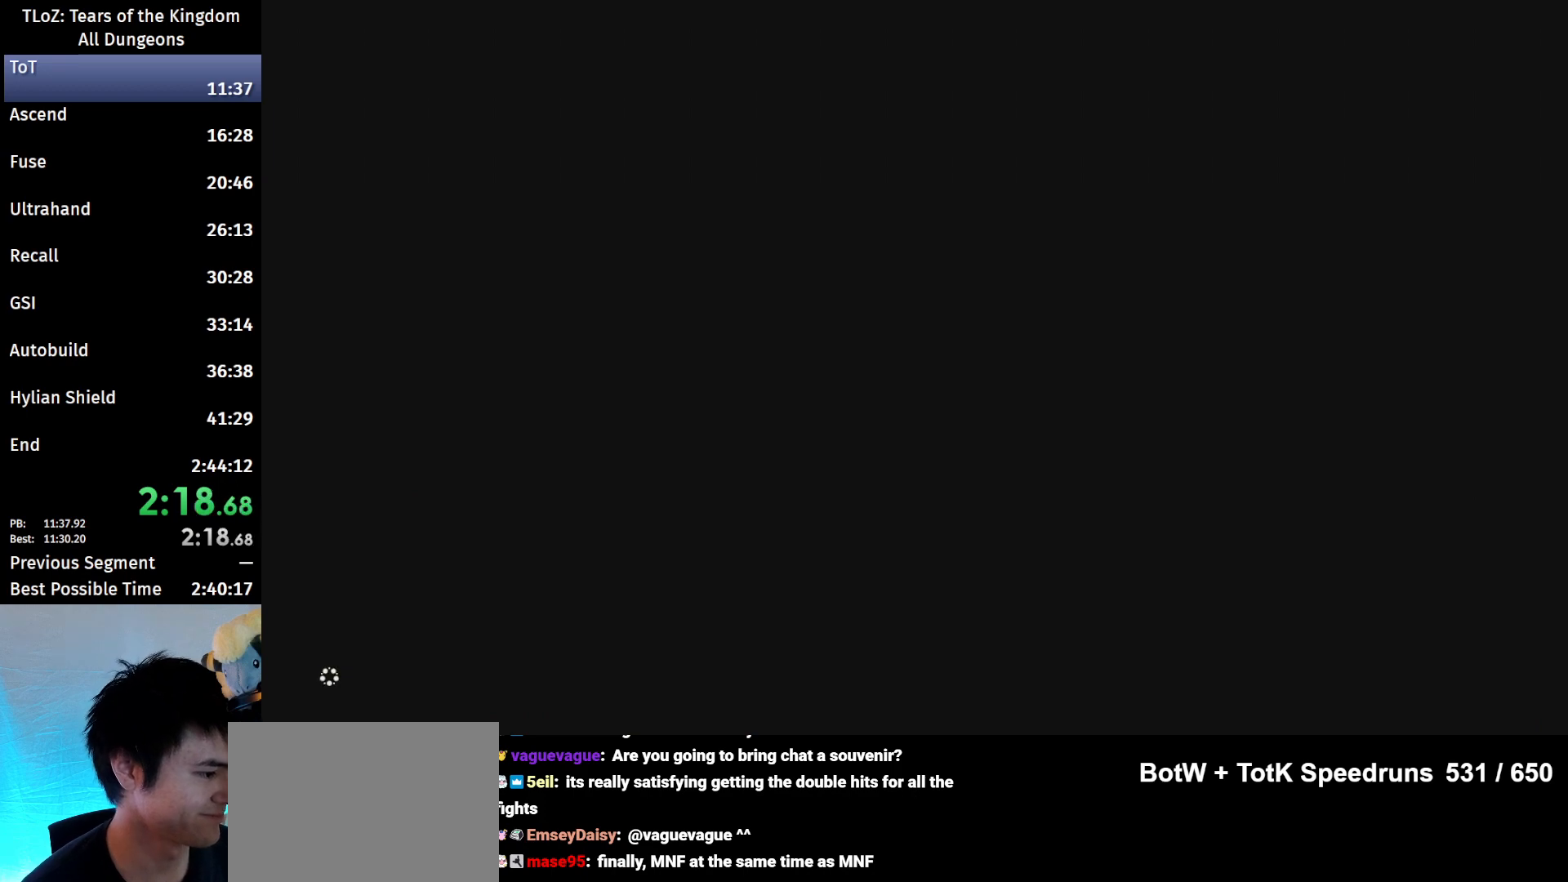
{"buttons": ["B"], "left_stick": "up-right", "right_stick": "center", "events": [[67, "left_stick", "up-right"], [167, "B", "down"]]}
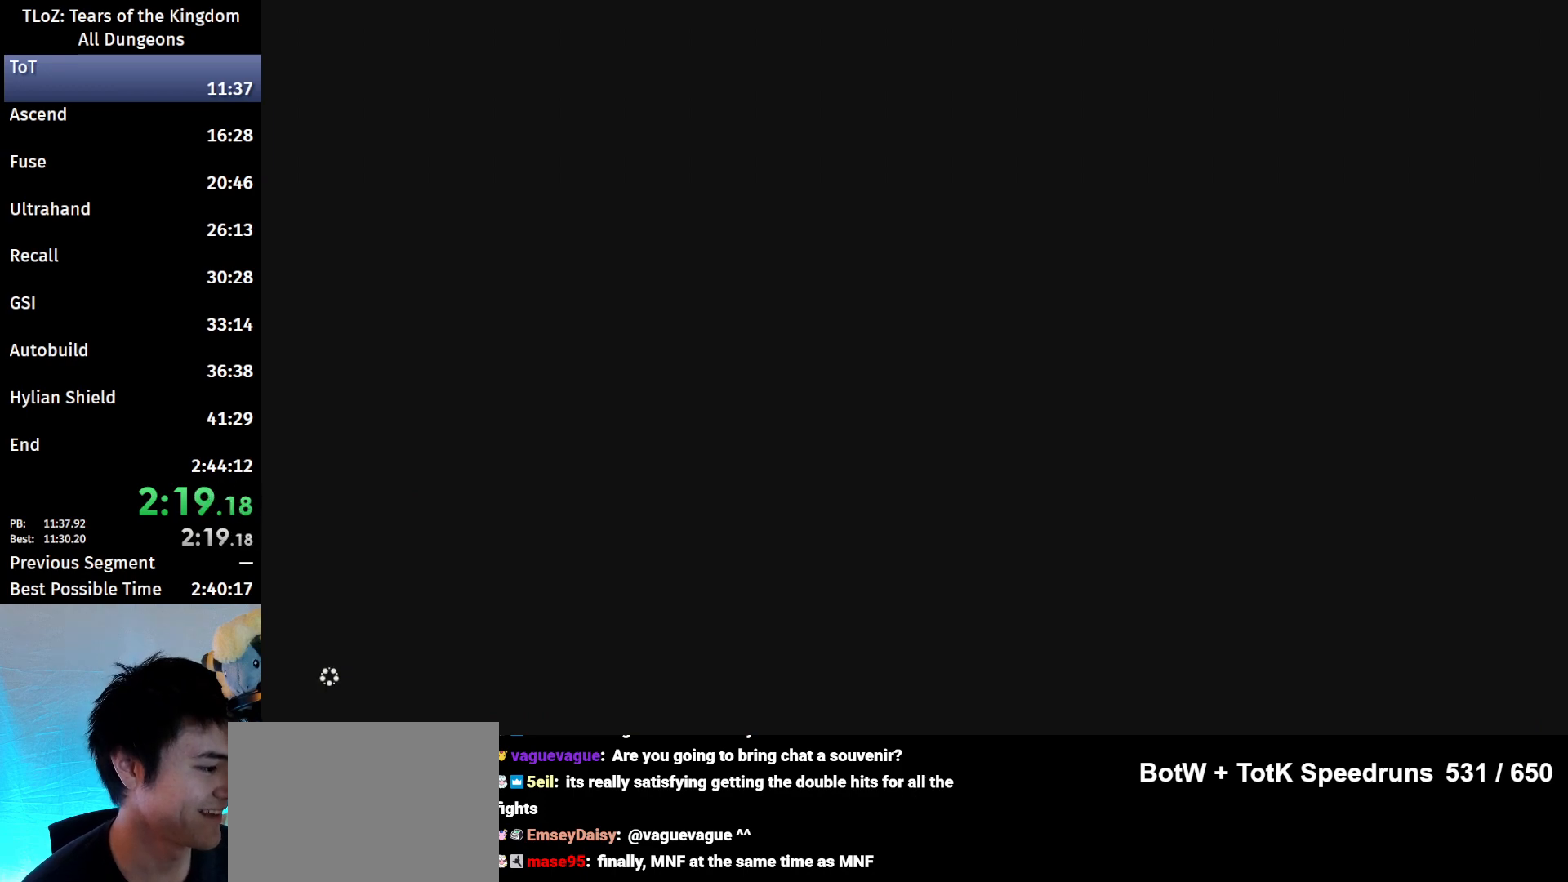
{"buttons": ["B"], "left_stick": "up", "right_stick": "center", "events": [[233, "left_stick", "up"]]}
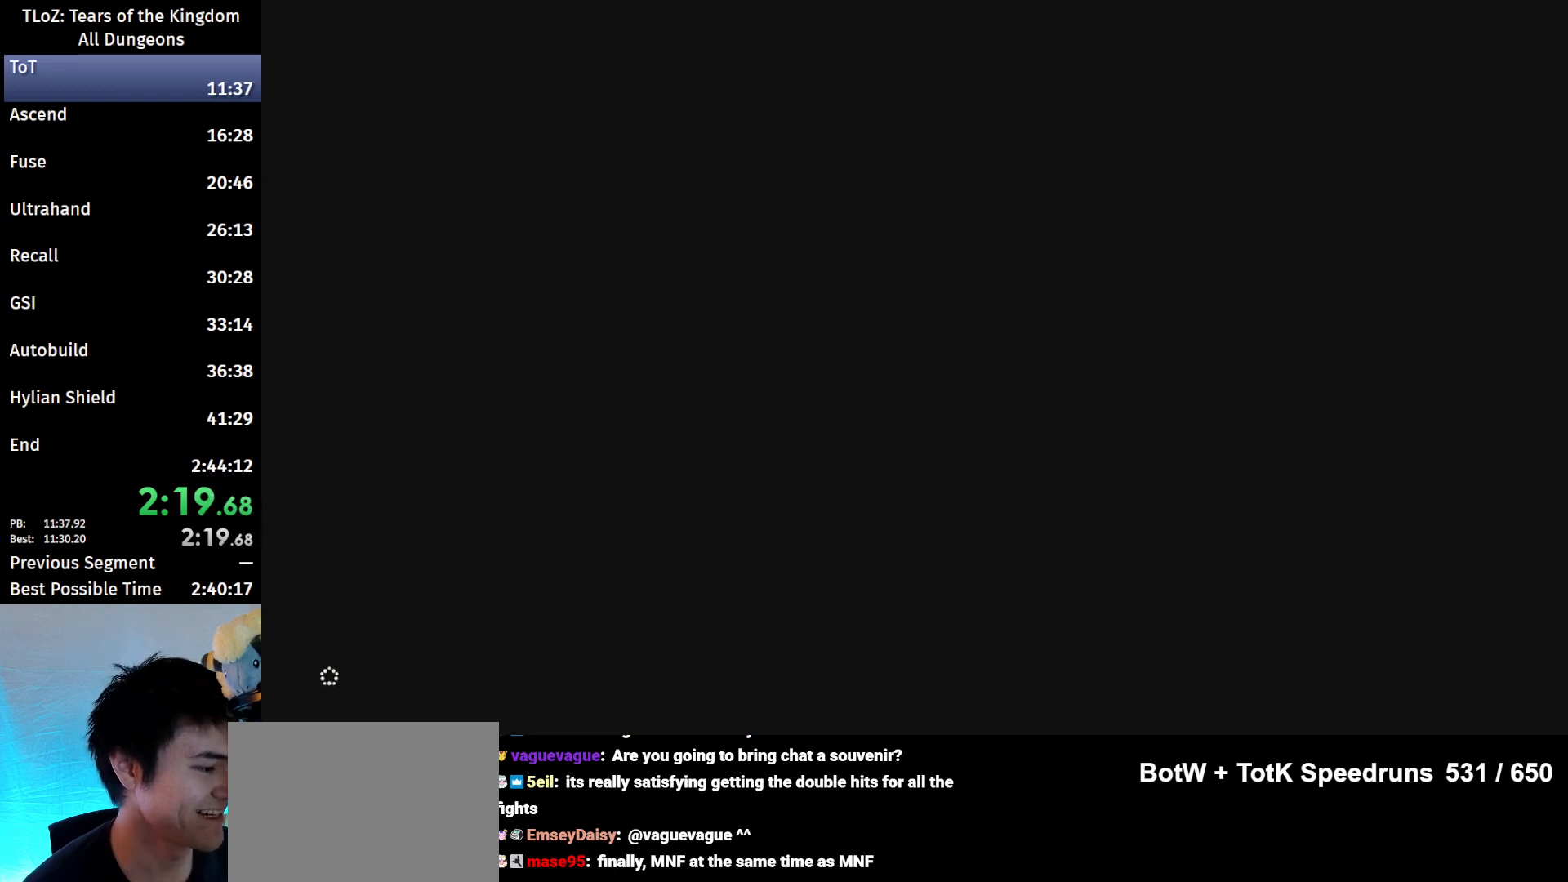
{"buttons": ["B"], "left_stick": "up", "right_stick": "center", "events": []}
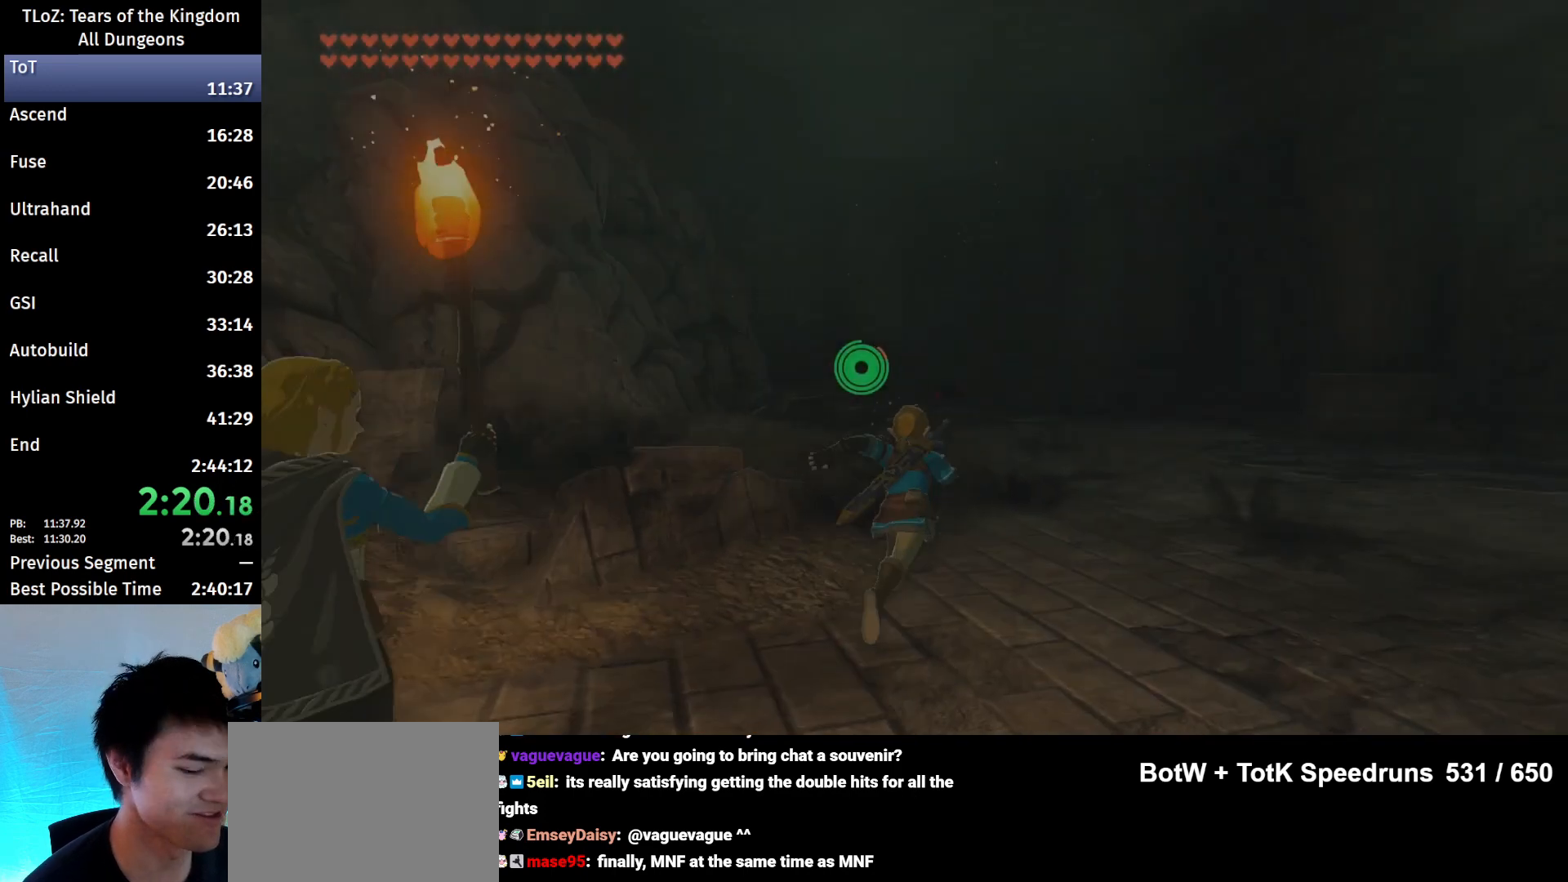
{"buttons": ["B"], "left_stick": "up", "right_stick": "down-left", "events": [[467, "right_stick", "down-left"]]}
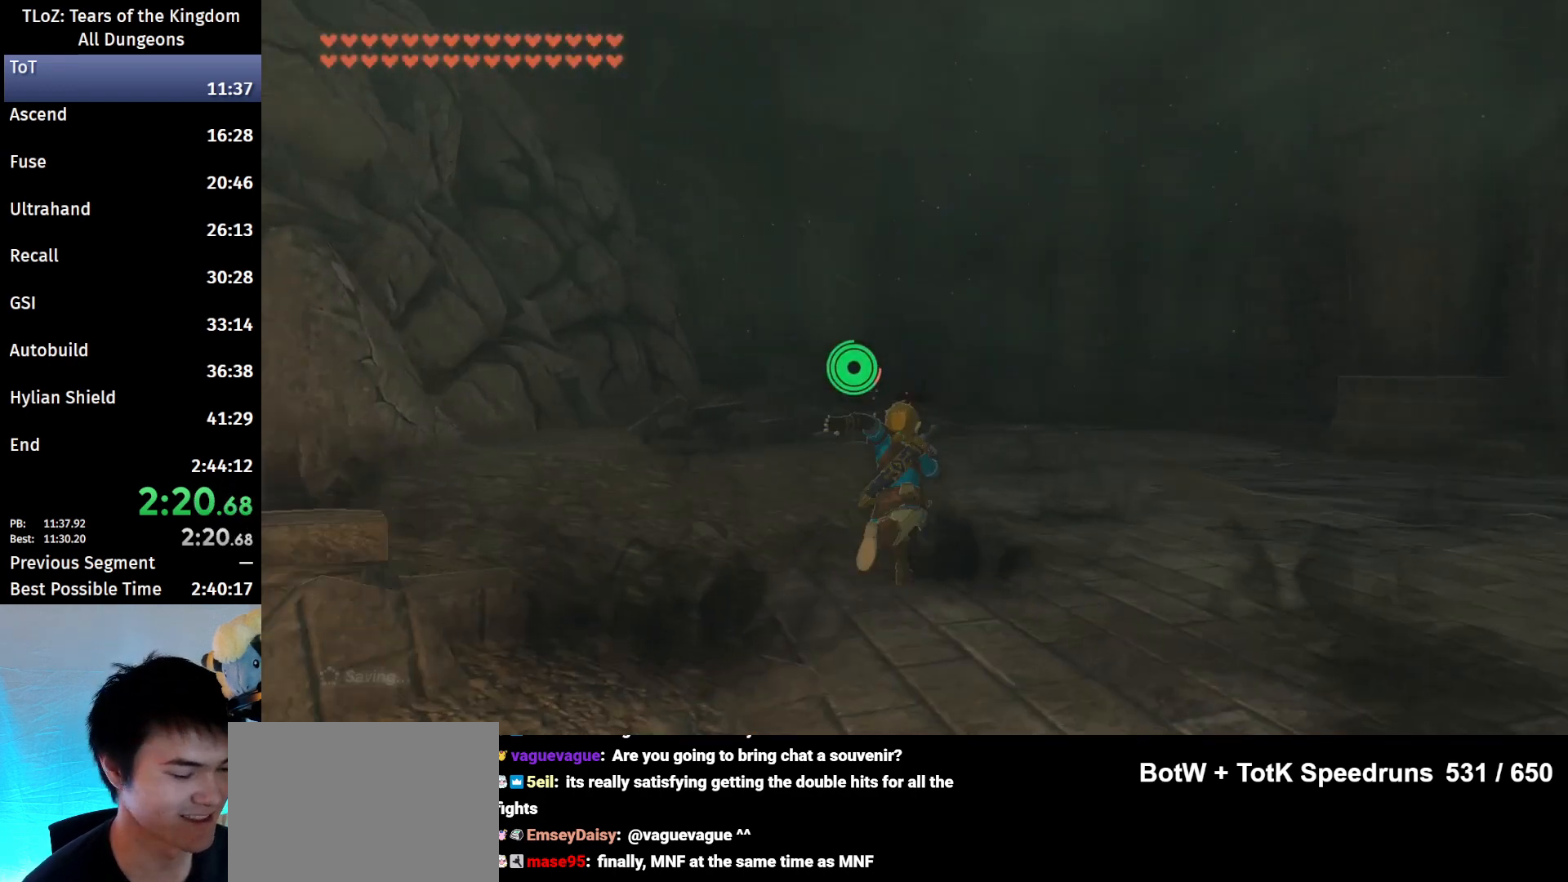
{"buttons": ["B"], "left_stick": "up", "right_stick": "center", "events": [[100, "right_stick", "center"]]}
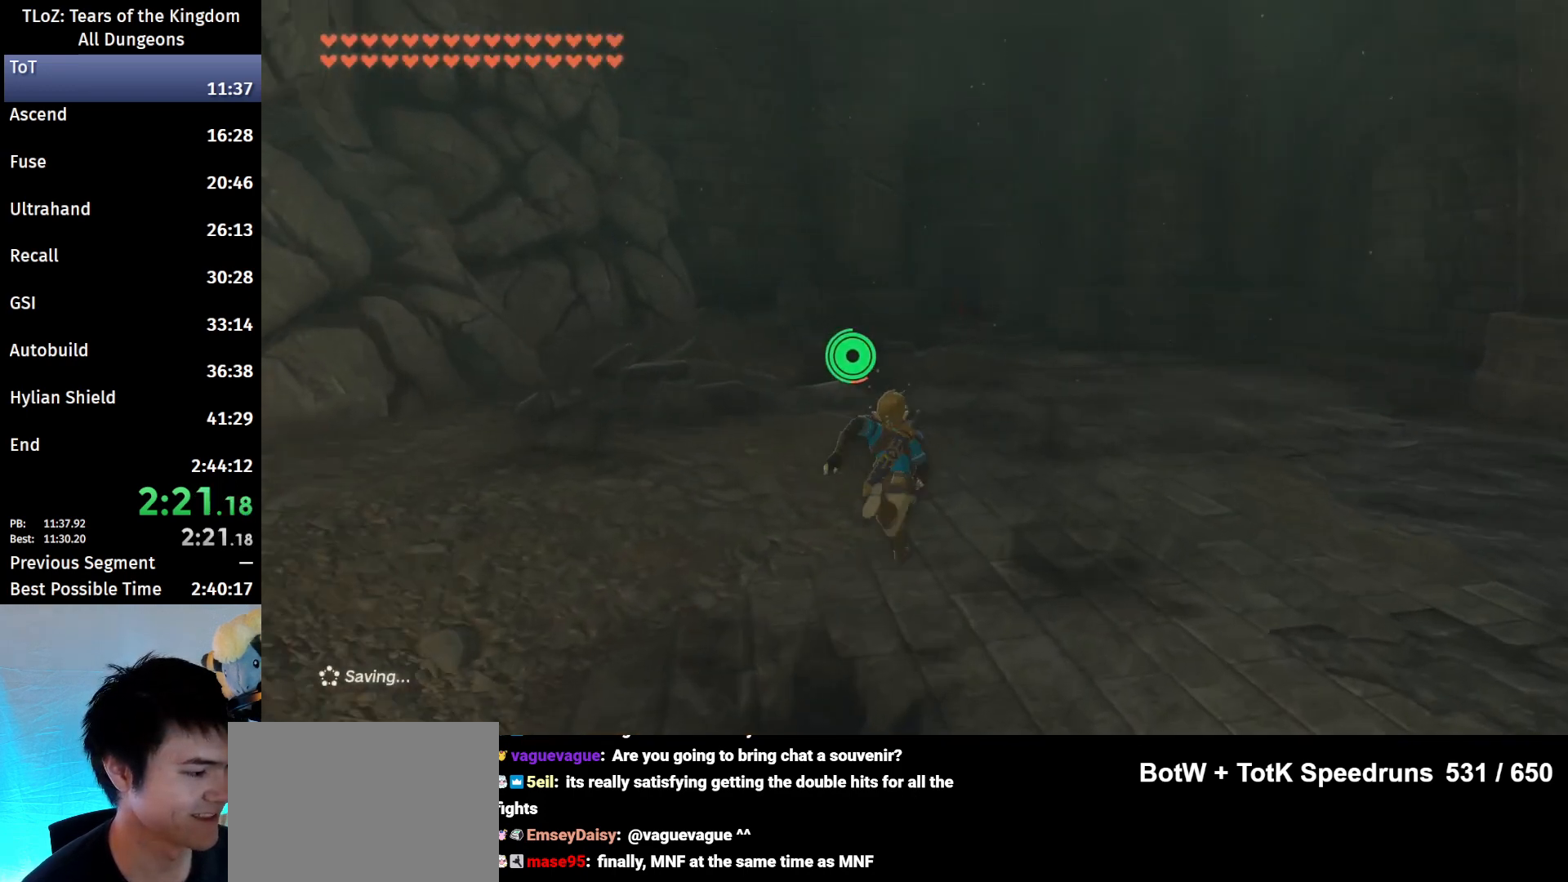
{"buttons": ["B"], "left_stick": "up", "right_stick": "down", "events": [[467, "right_stick", "down"]]}
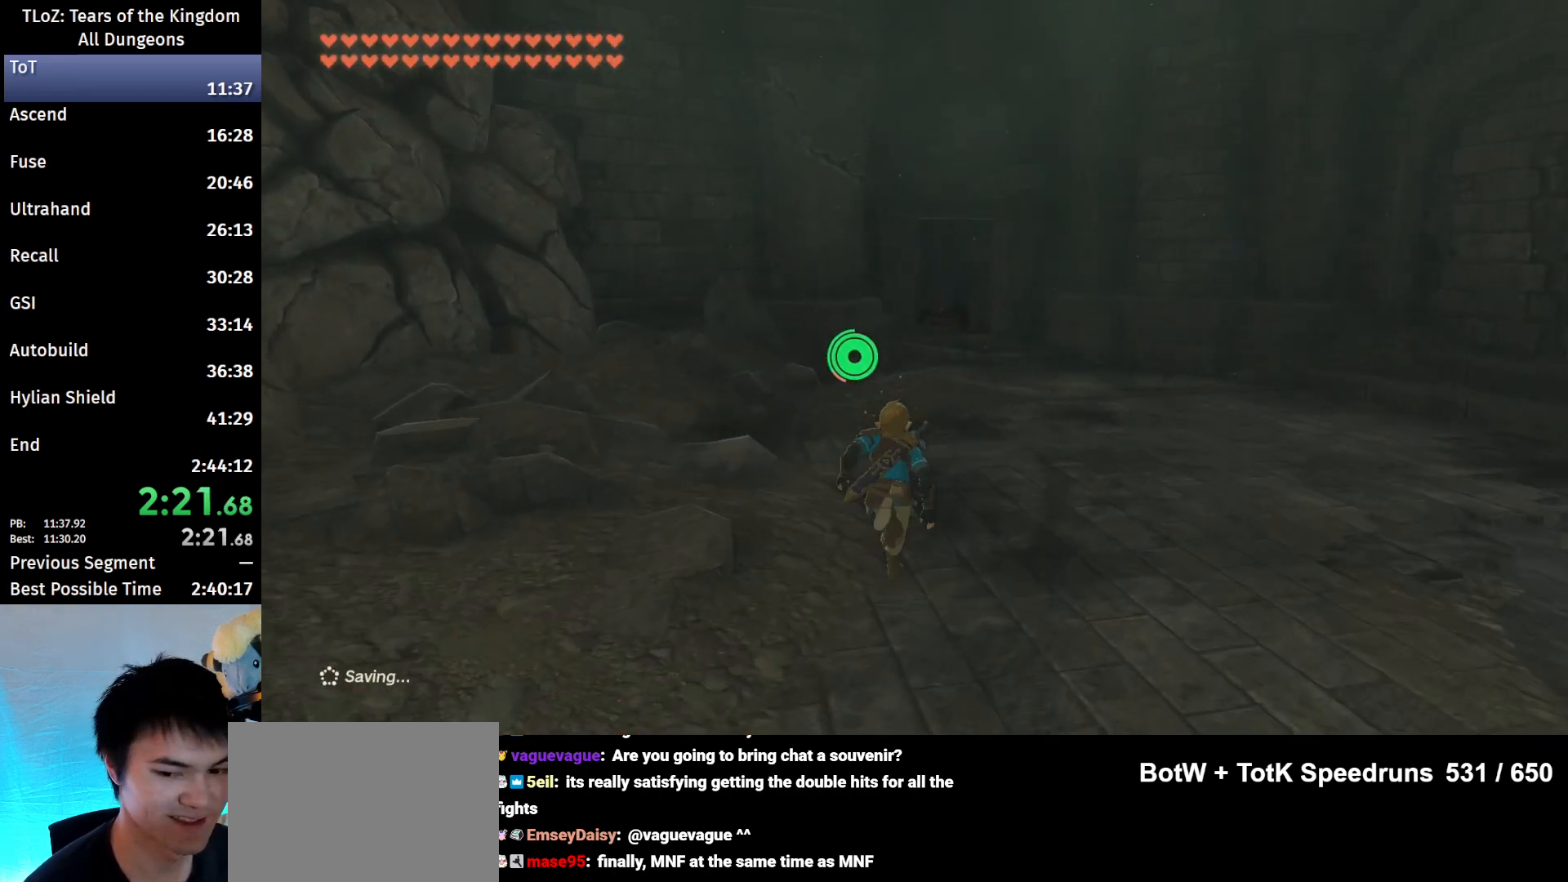
{"buttons": ["B"], "left_stick": "up", "right_stick": "center", "events": [[100, "right_stick", "center"]]}